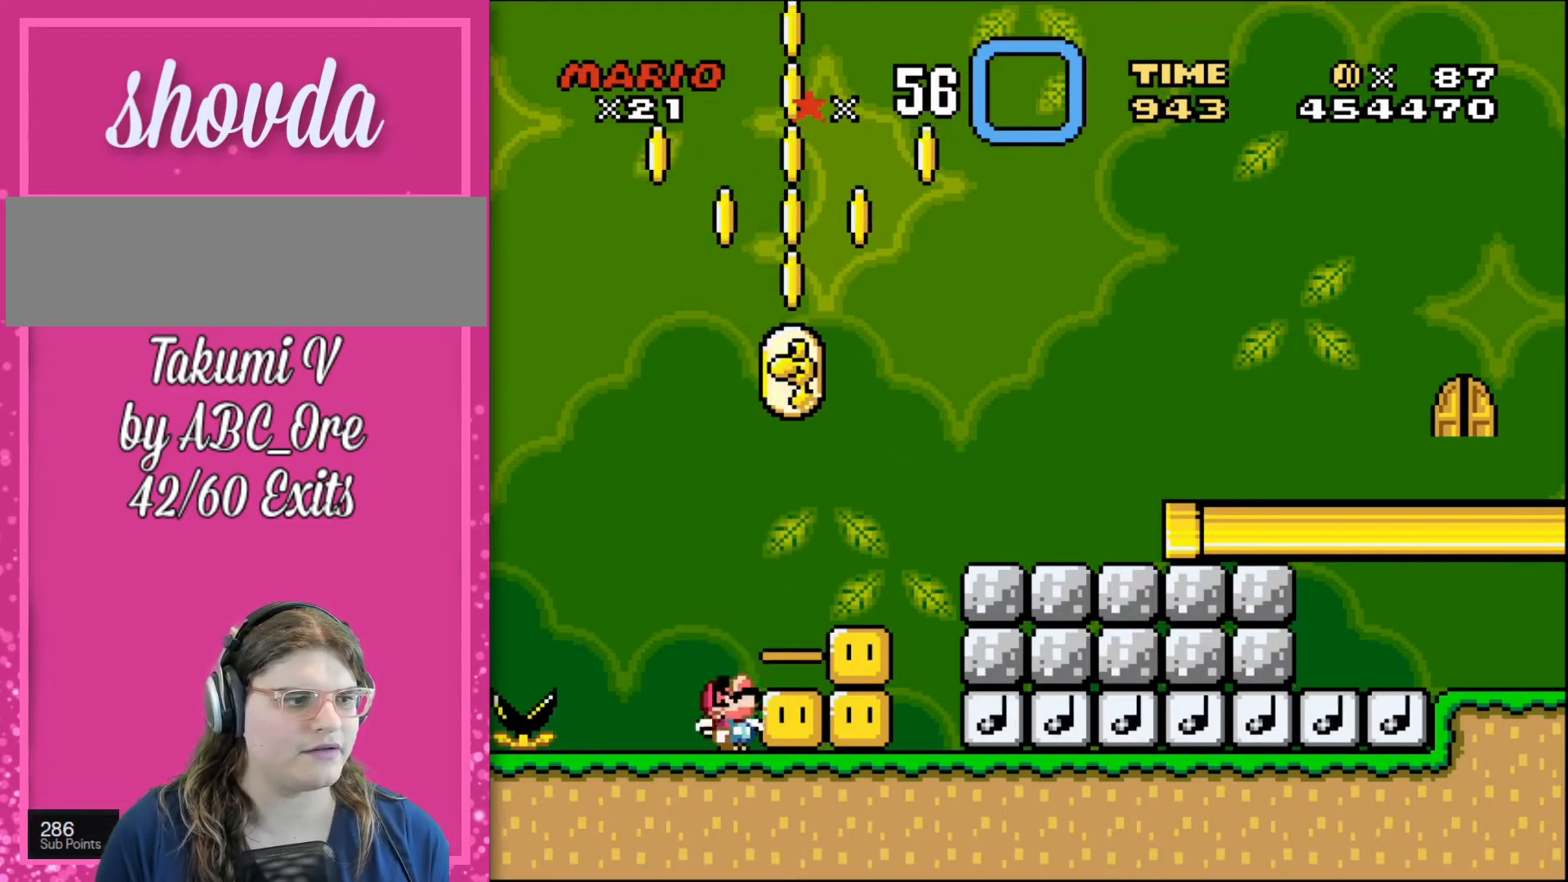
Gameplay with a controller; each line is a JSON object with the inputs held at the frame after it. "events" lists button and stick changes between this image and that frame as [ms after this image, input, new state], when the widget could be followed in between. Not read: A B CIRCLE CROSS L3 R3 SQUARE TRIANGLE X Y.
{"buttons": ["DPAD_RIGHT"], "events": [[467, "DPAD_RIGHT", "down"], [467, "DPAD_UP", "up"]]}
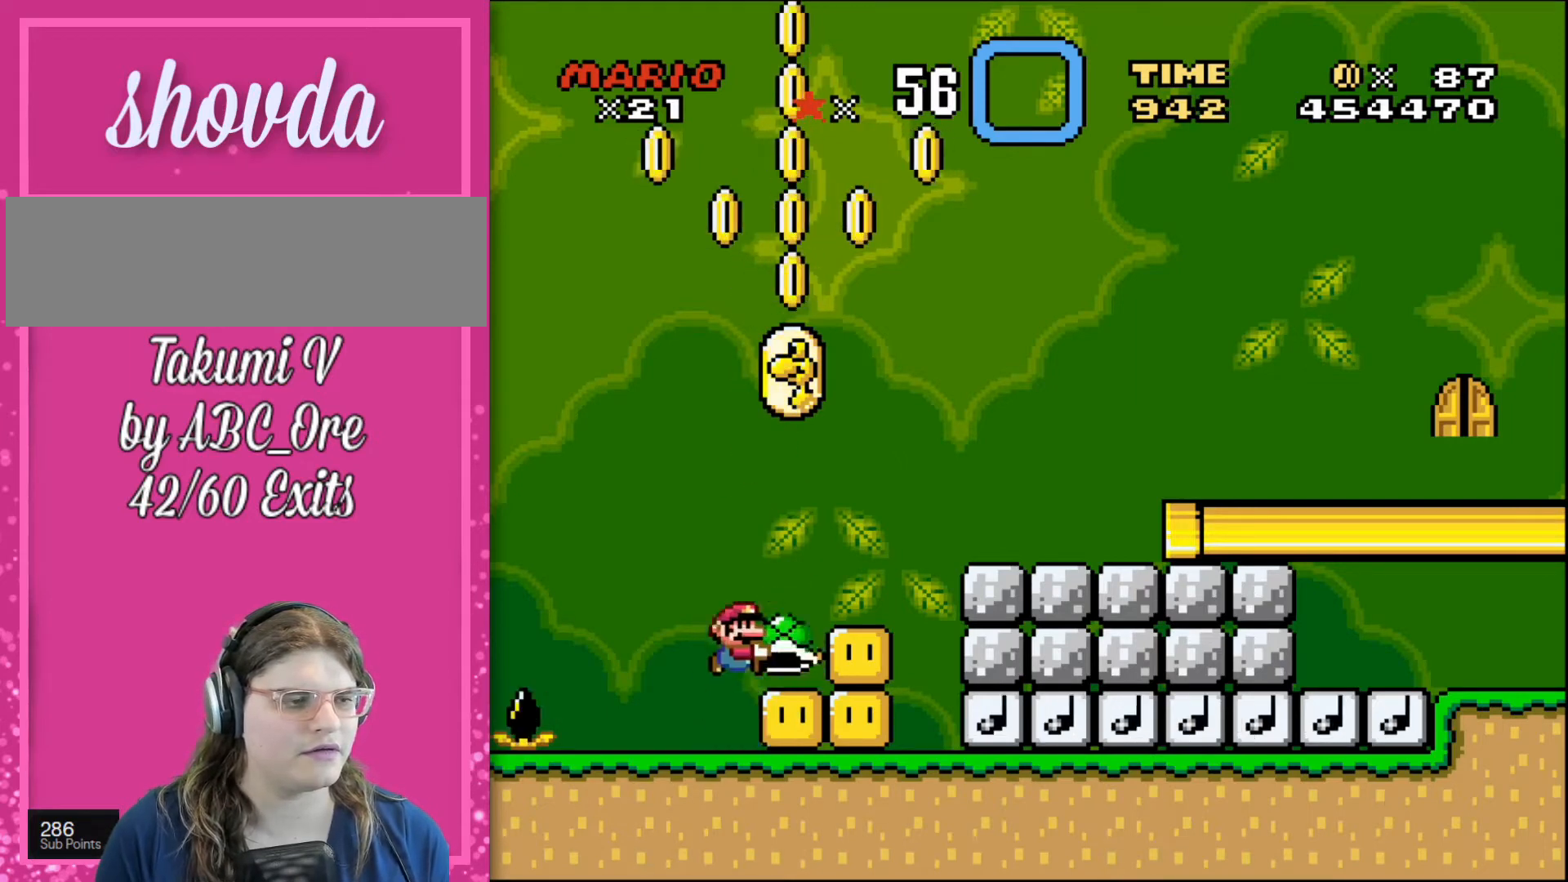
{"buttons": [], "events": [[468, "DPAD_RIGHT", "up"]]}
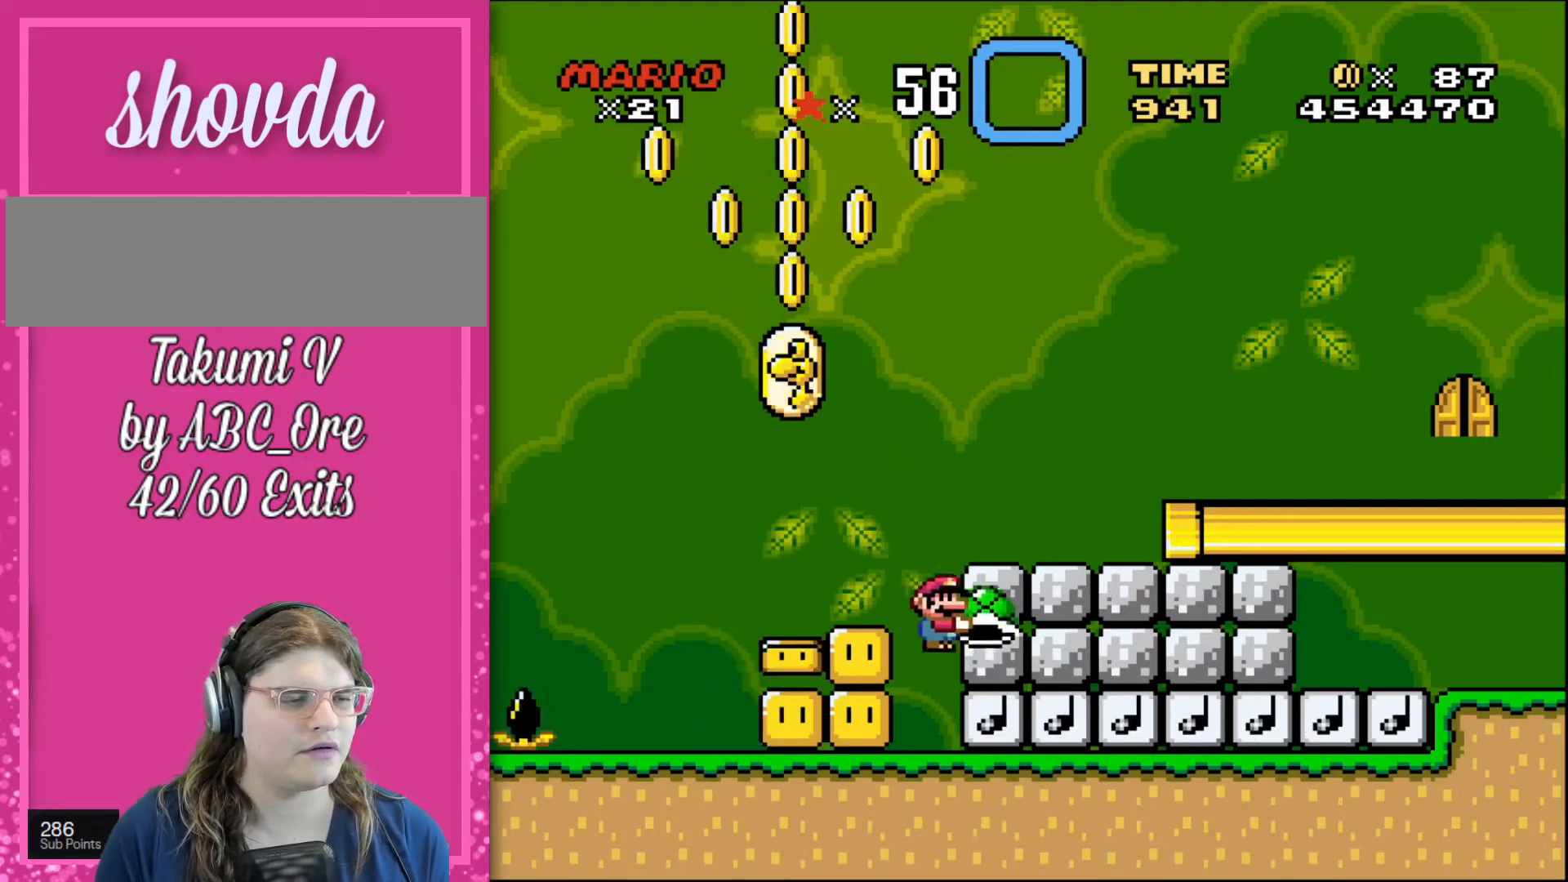
{"buttons": ["DPAD_LEFT"], "events": [[133, "DPAD_LEFT", "down"], [167, "DPAD_LEFT", "up"], [167, "DPAD_RIGHT", "down"], [200, "DPAD_RIGHT", "up"], [467, "DPAD_LEFT", "down"]]}
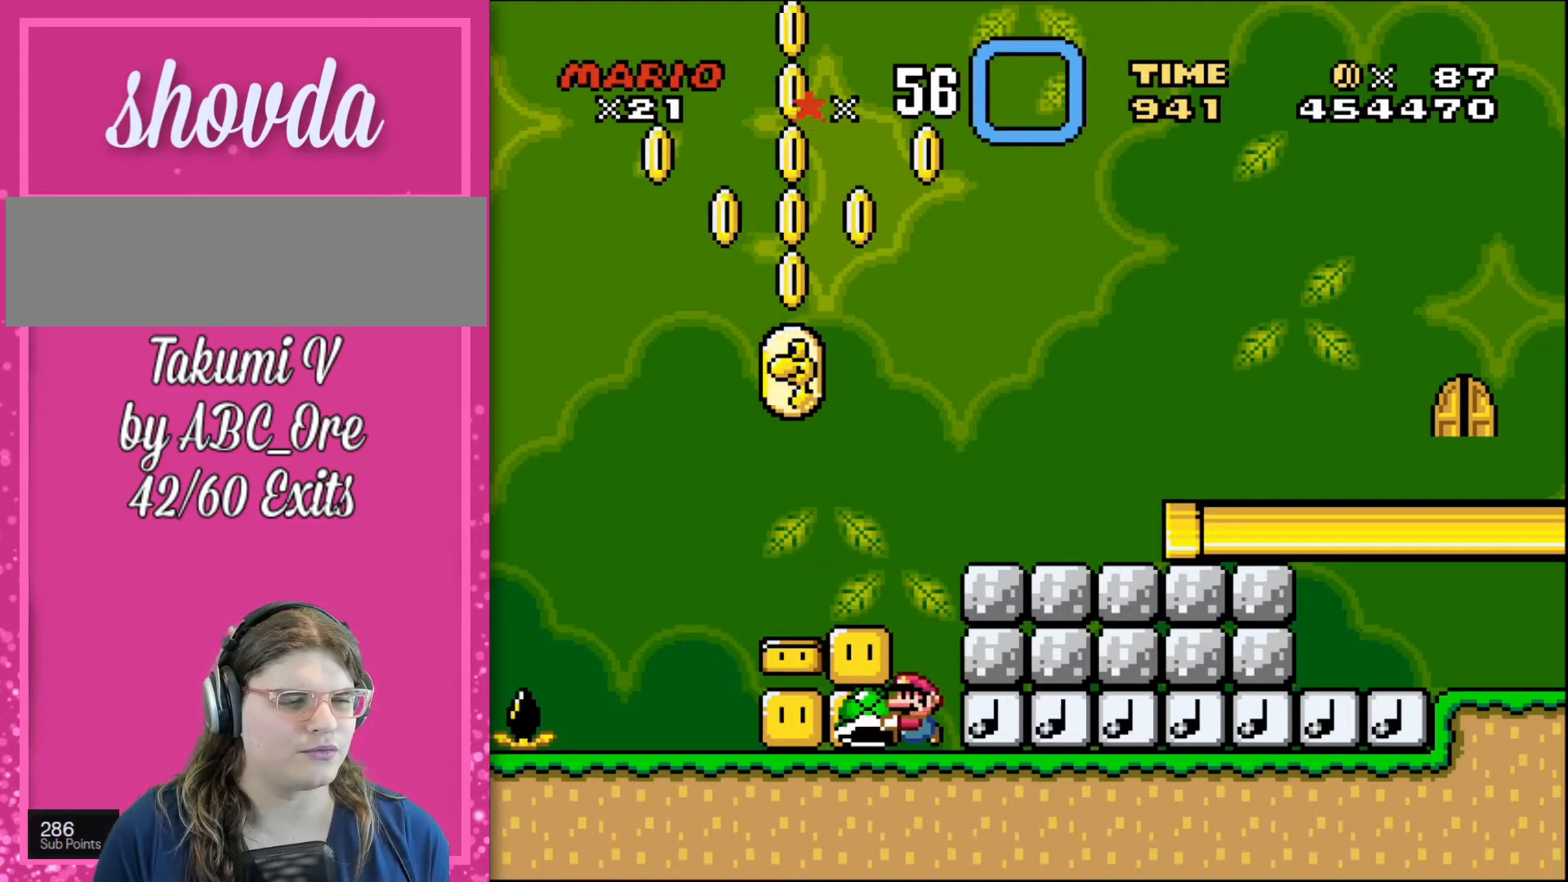
{"buttons": ["DPAD_UP"], "events": [[167, "DPAD_LEFT", "up"], [367, "DPAD_UP", "down"]]}
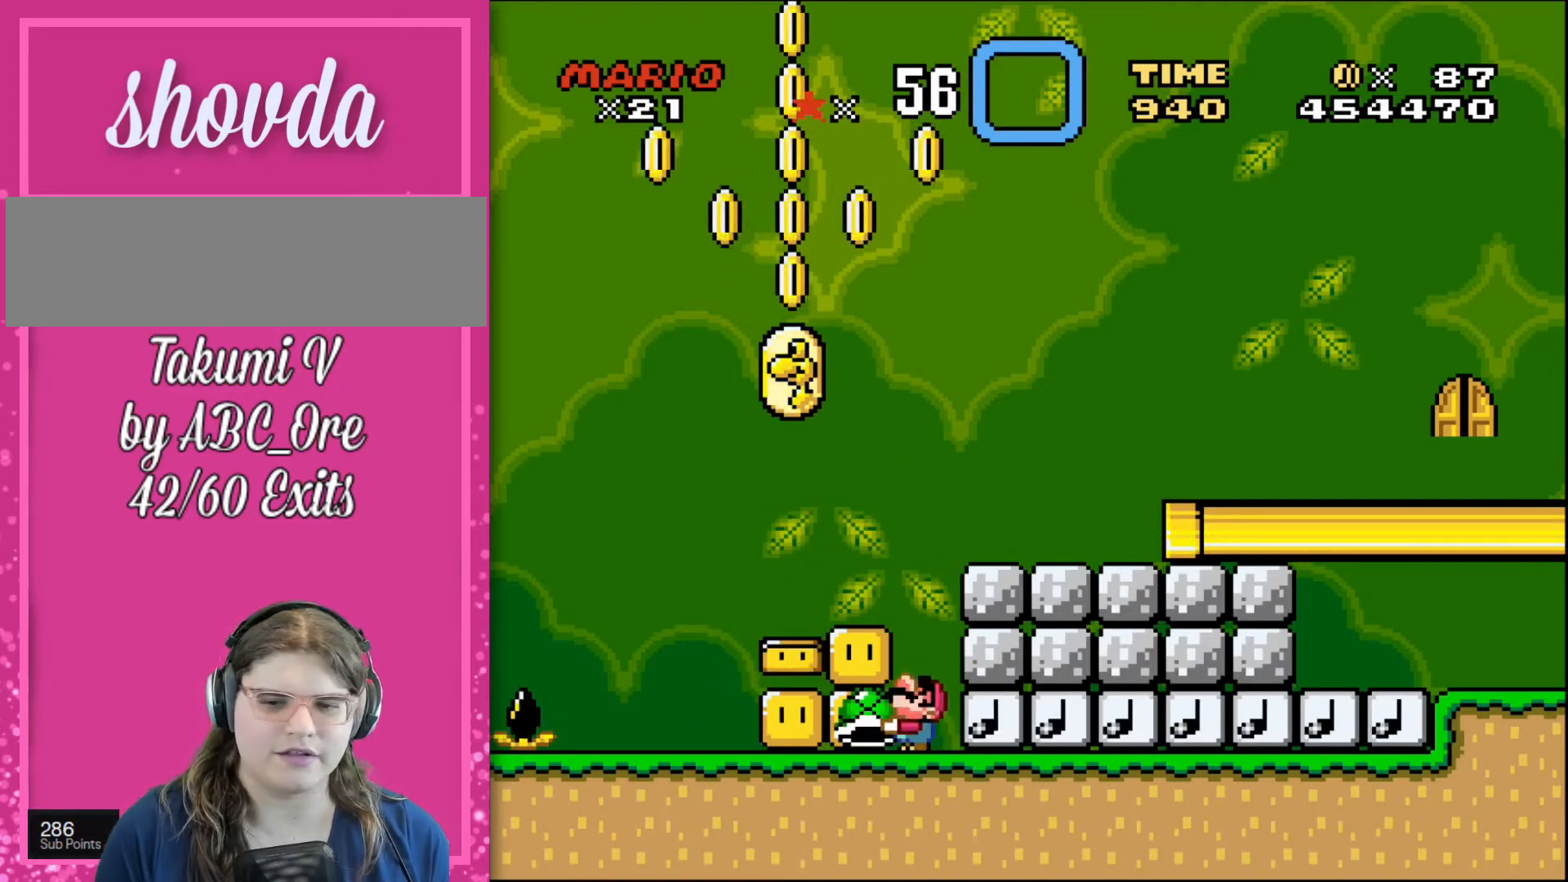
{"buttons": ["DPAD_UP"], "events": []}
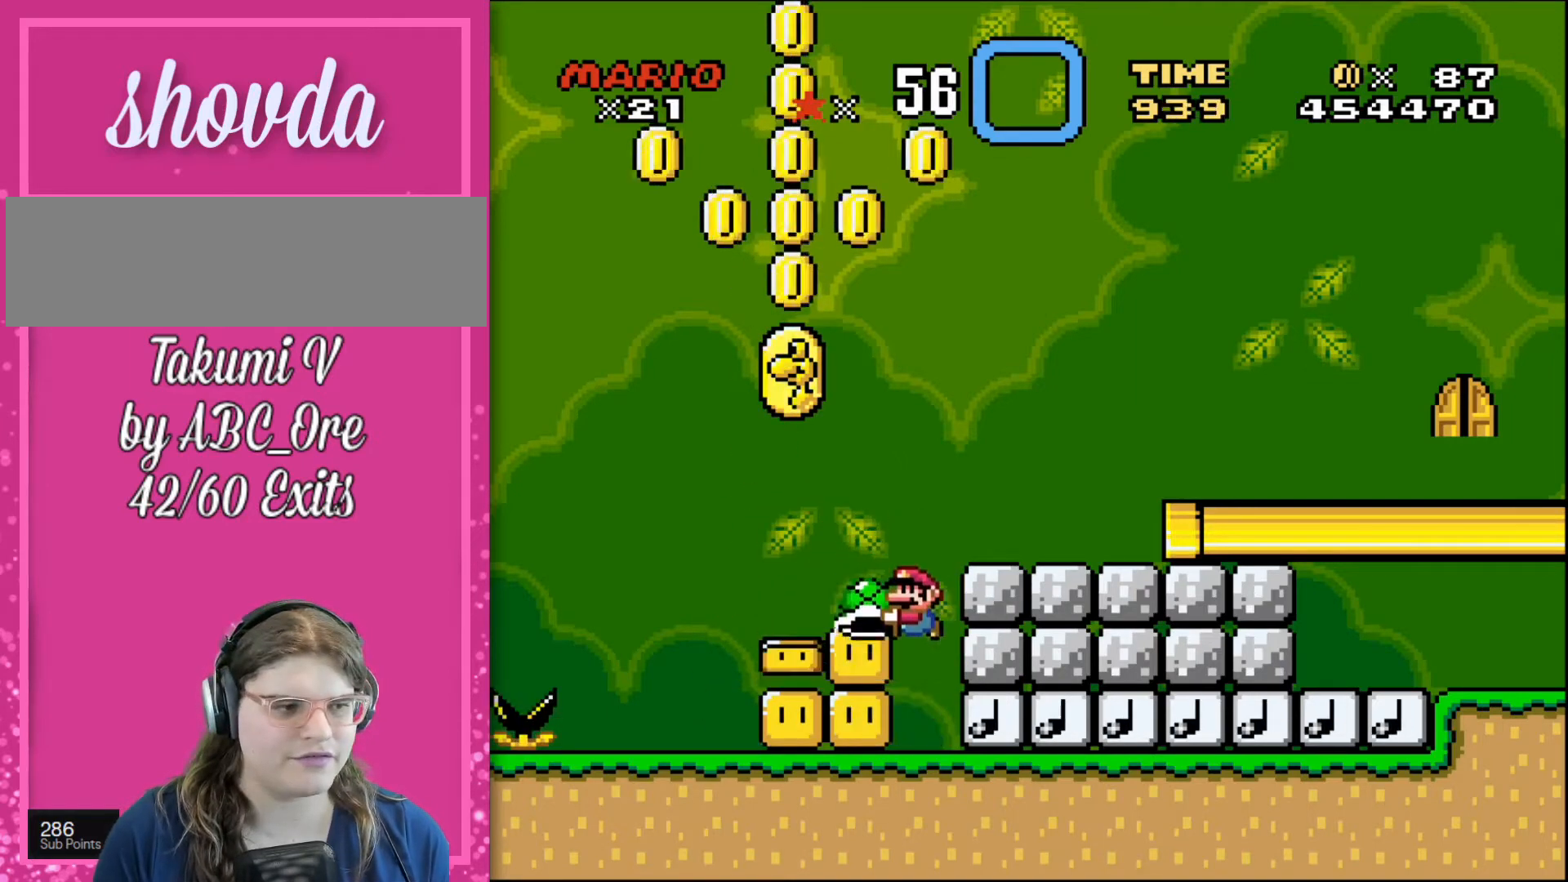
{"buttons": ["DPAD_UP"], "events": []}
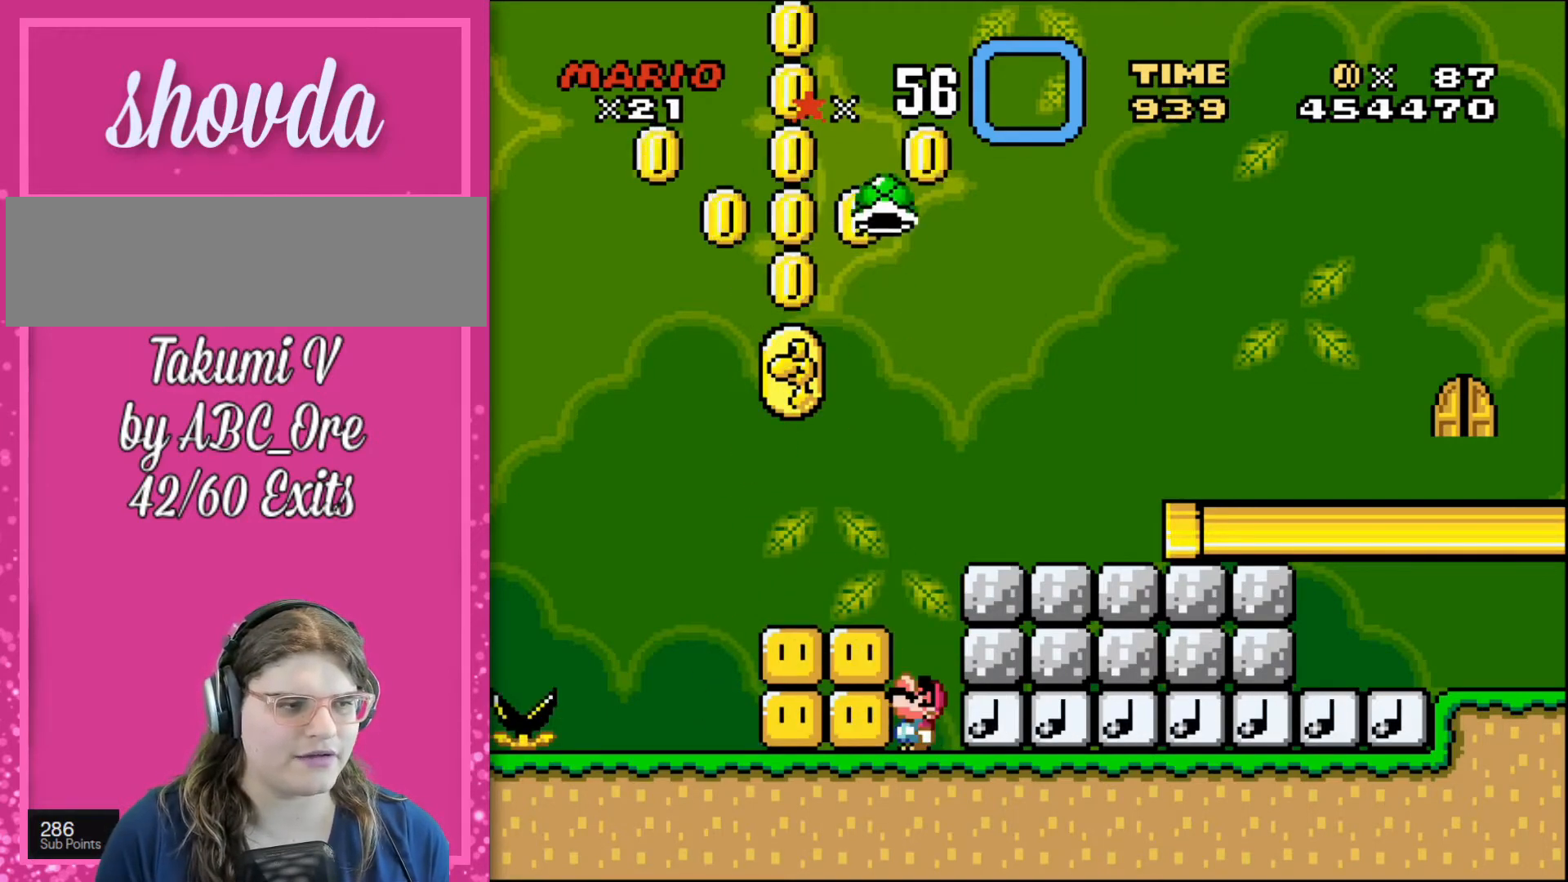
{"buttons": ["DPAD_UP"], "events": []}
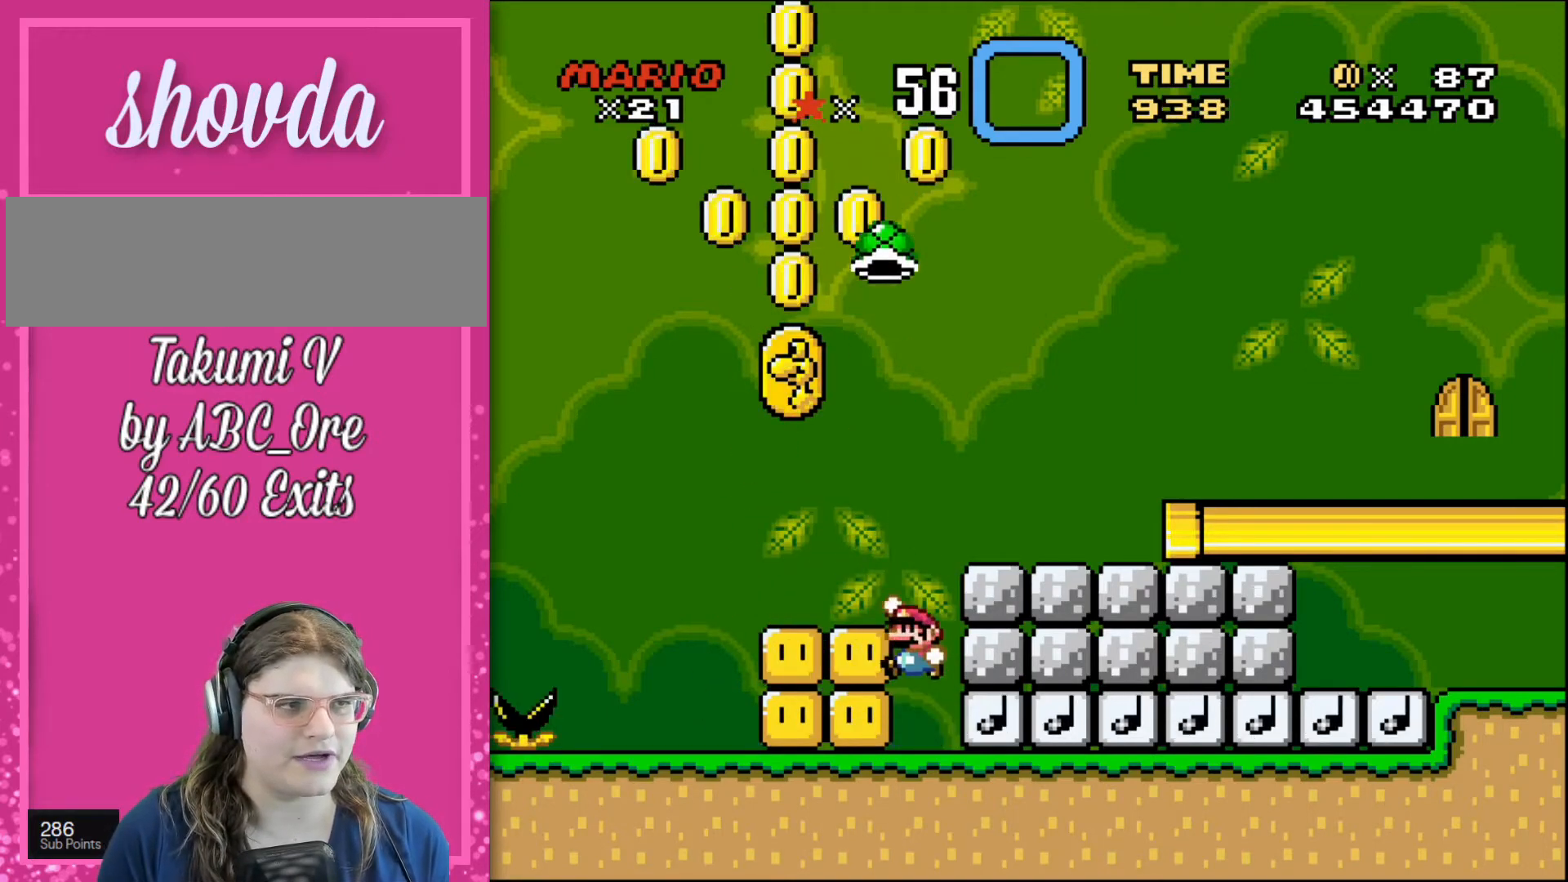
{"buttons": ["DPAD_UP"], "events": []}
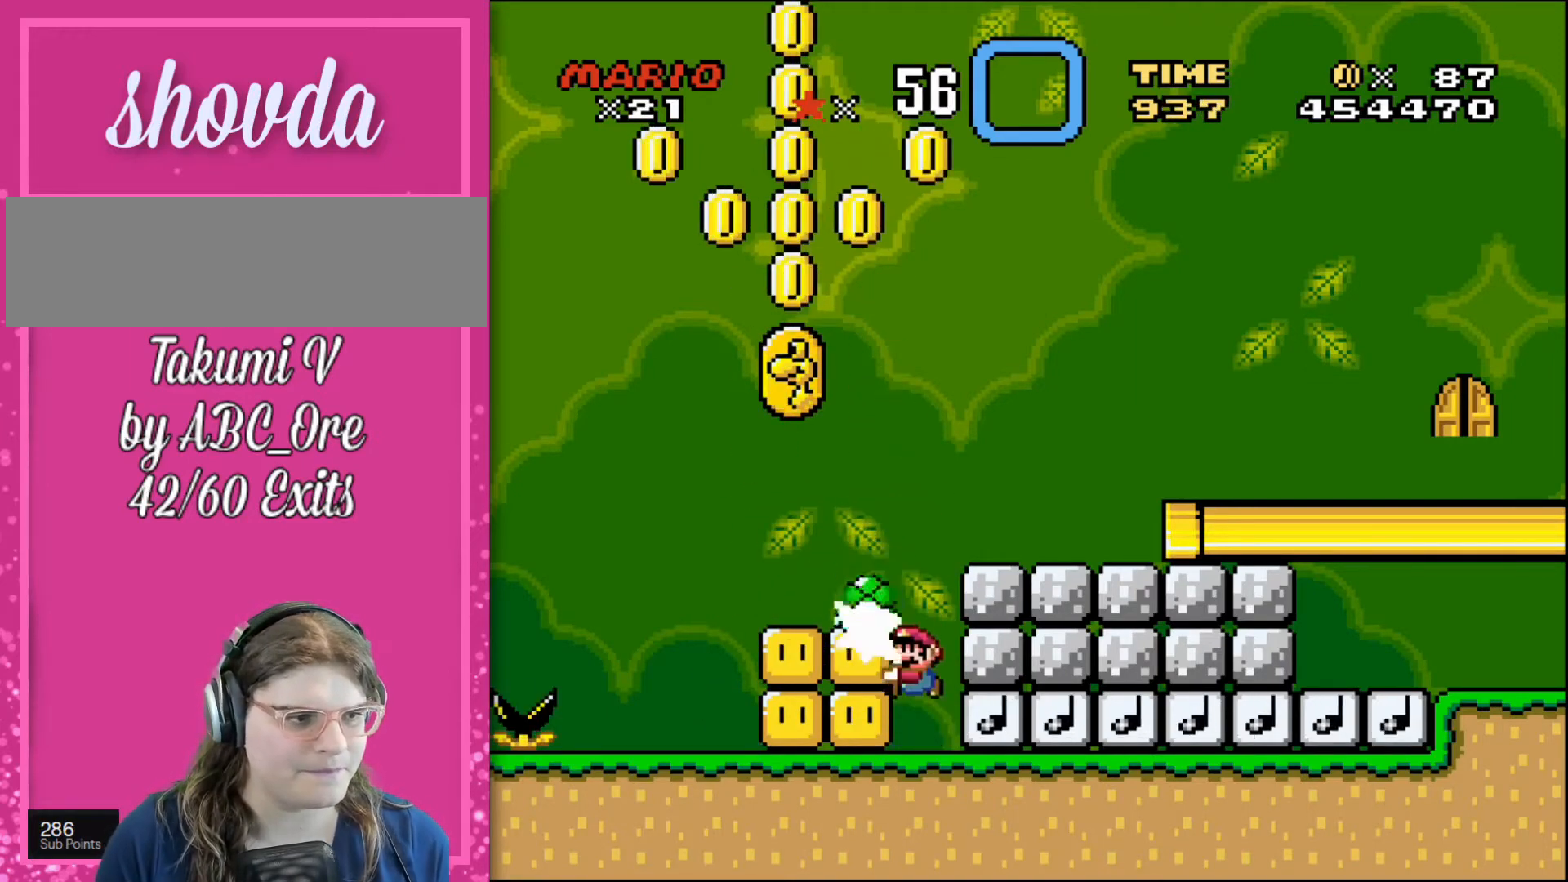
{"buttons": ["DPAD_UP"], "events": []}
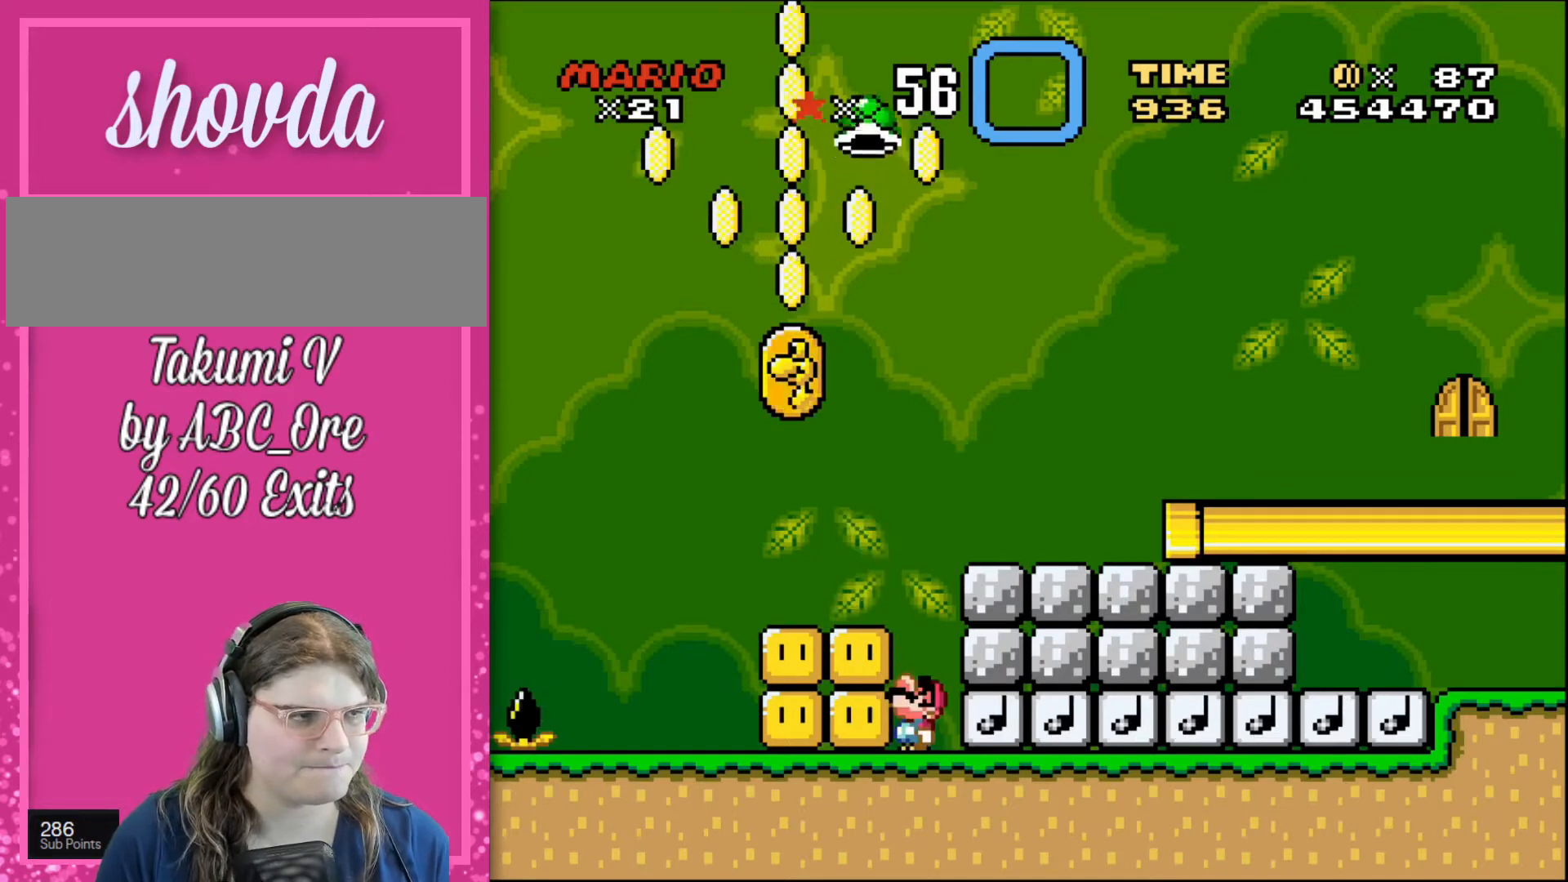
{"buttons": ["DPAD_UP"], "events": []}
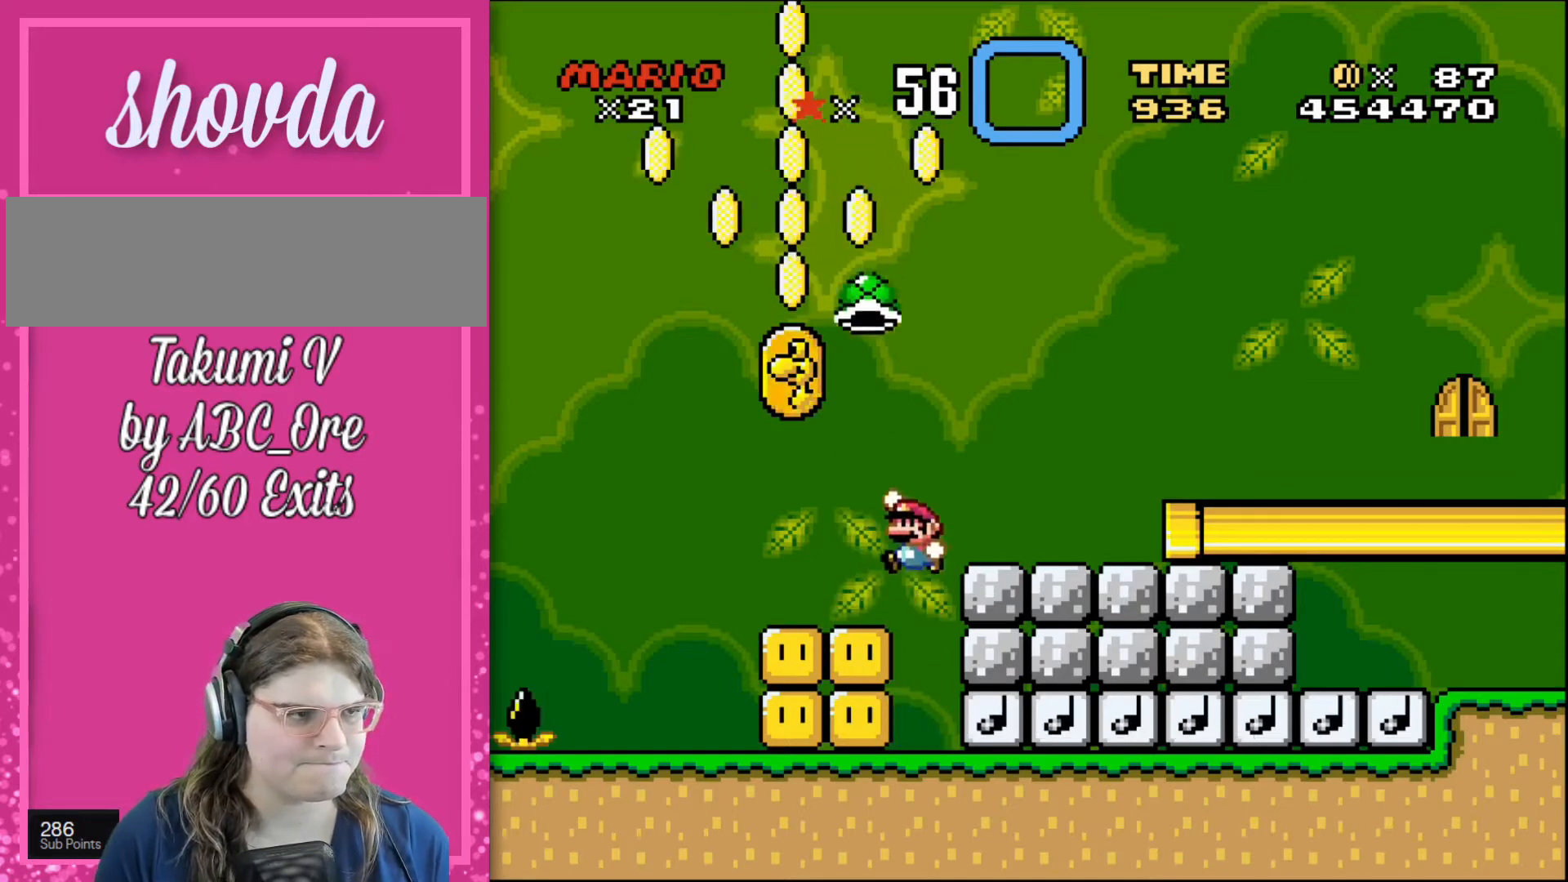
{"buttons": ["DPAD_UP"], "events": []}
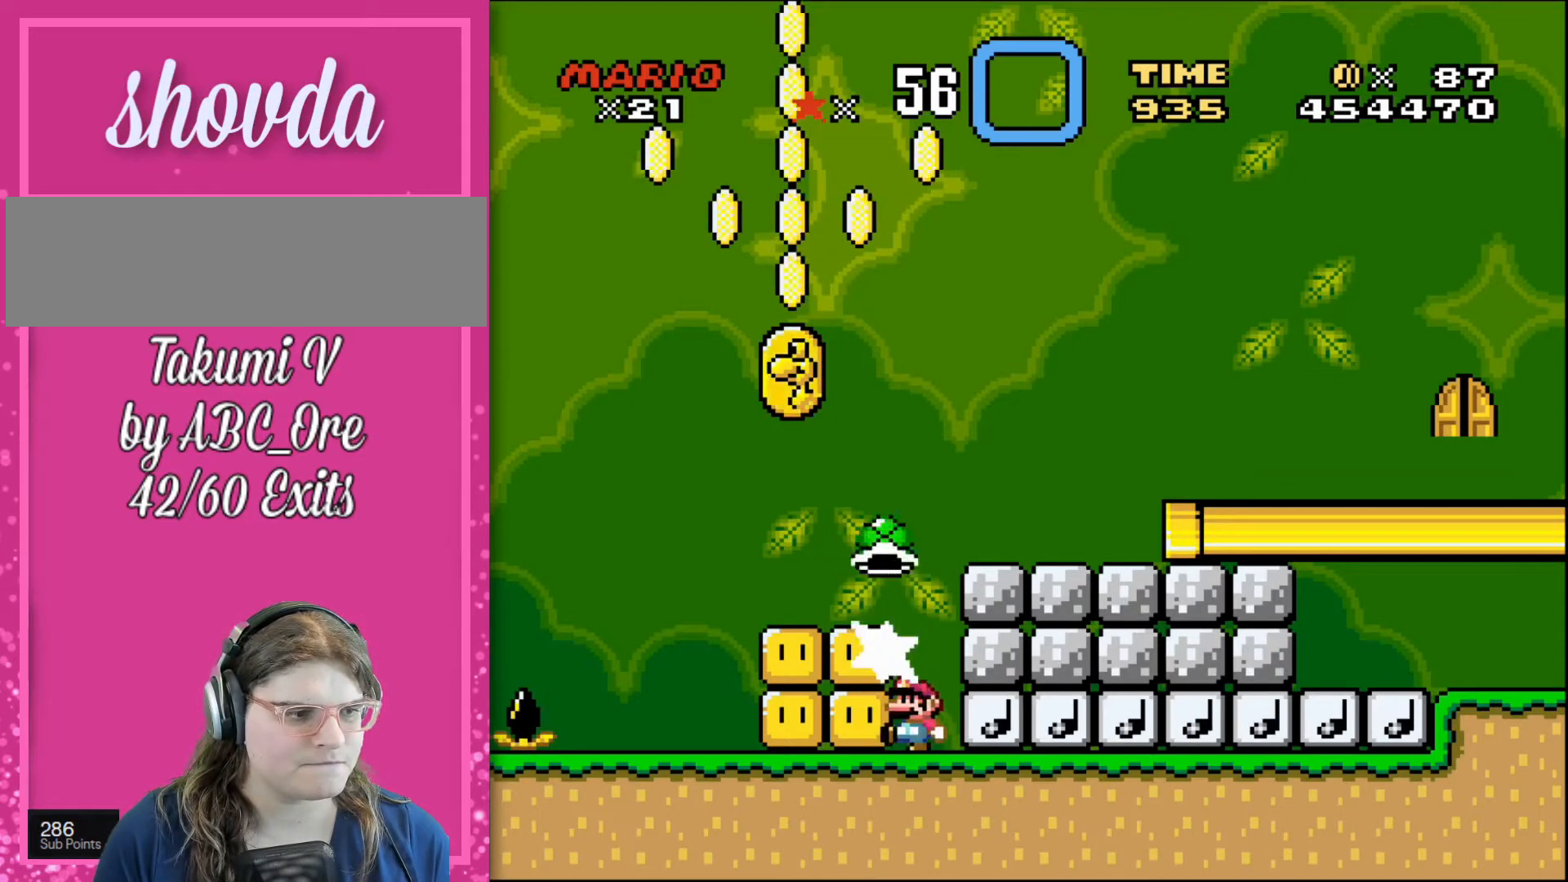
{"buttons": ["DPAD_UP"], "events": []}
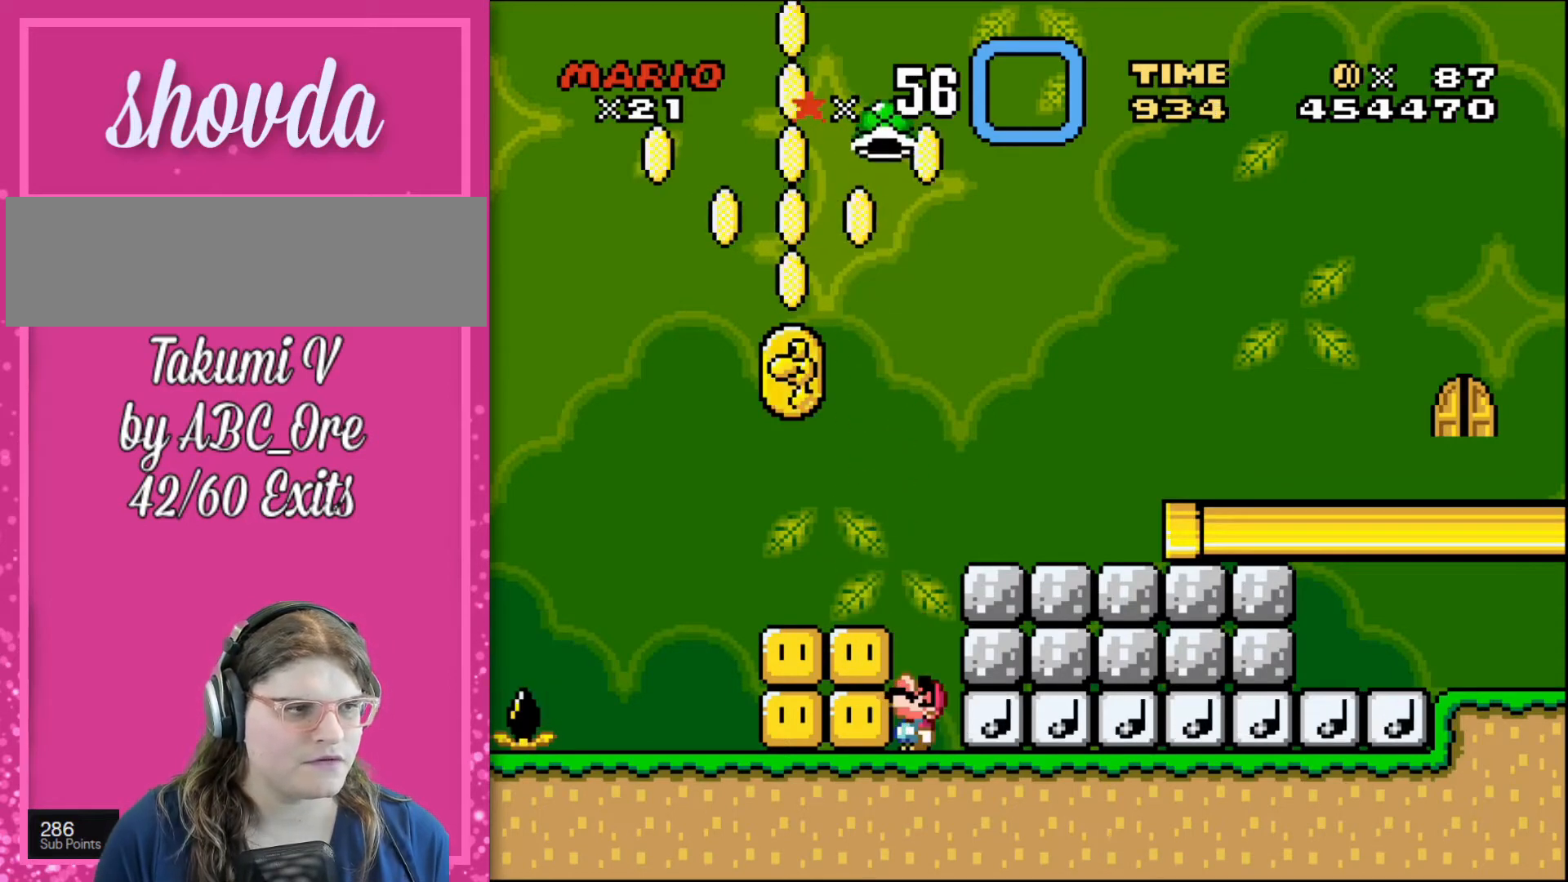
{"buttons": ["DPAD_UP"], "events": []}
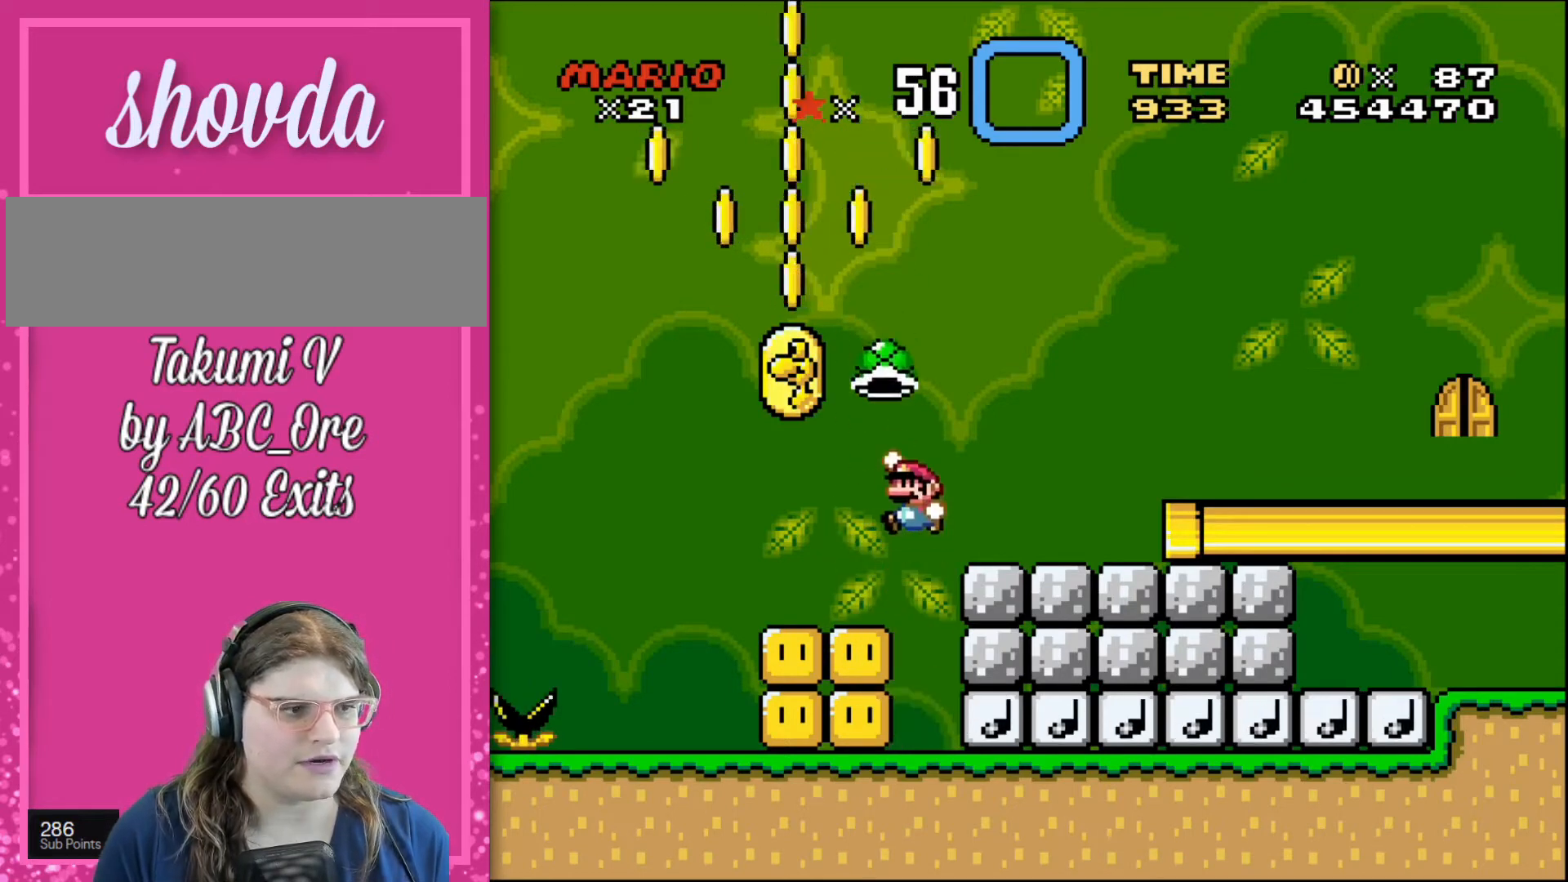
{"buttons": ["DPAD_UP"], "events": []}
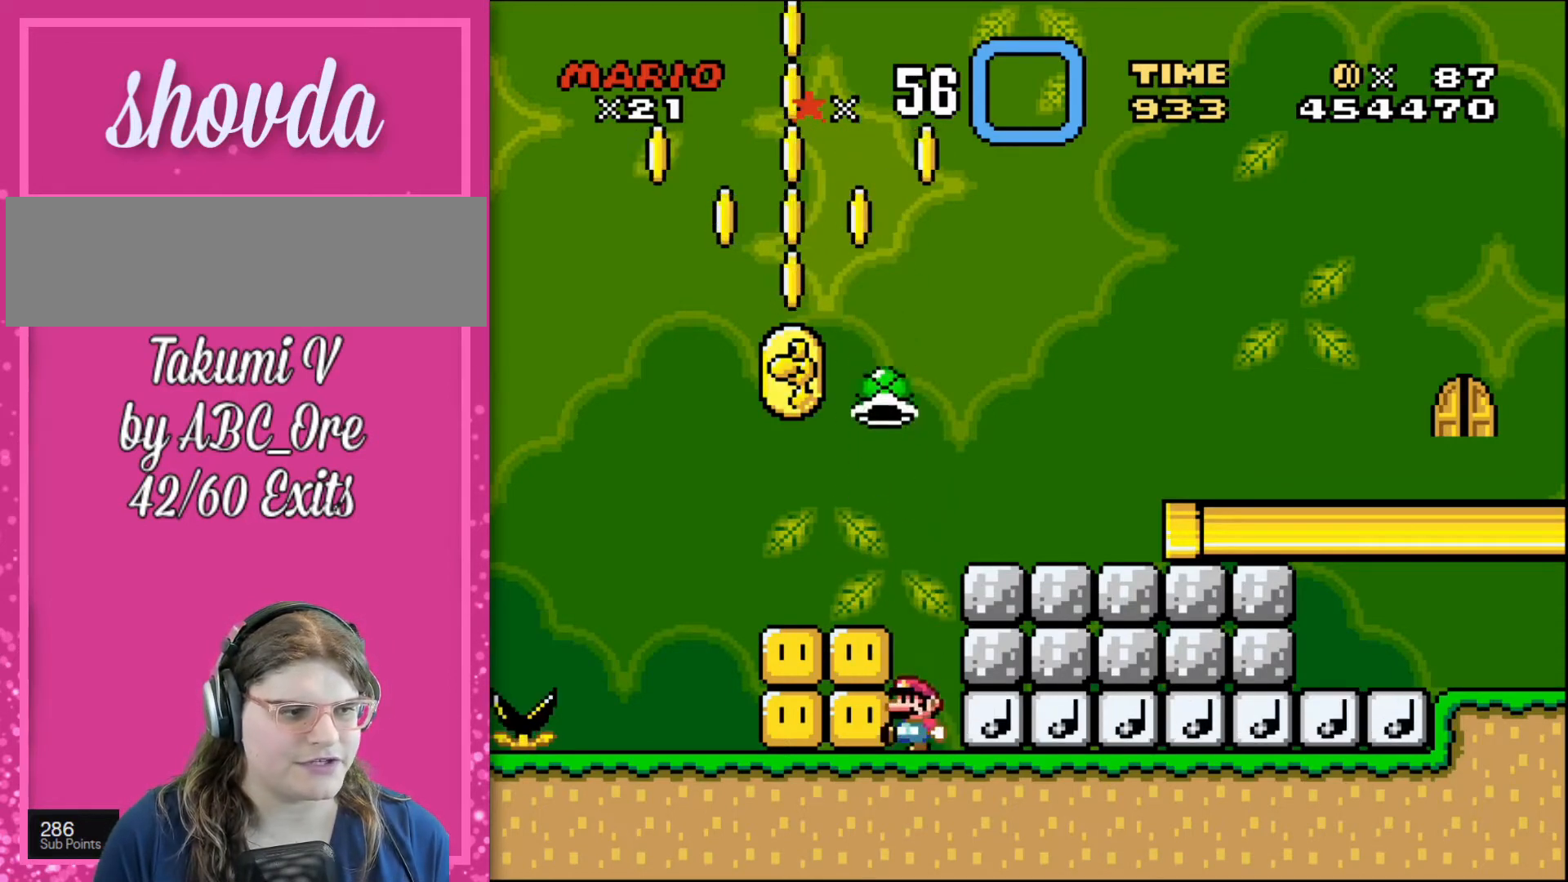
{"buttons": ["DPAD_UP"], "events": []}
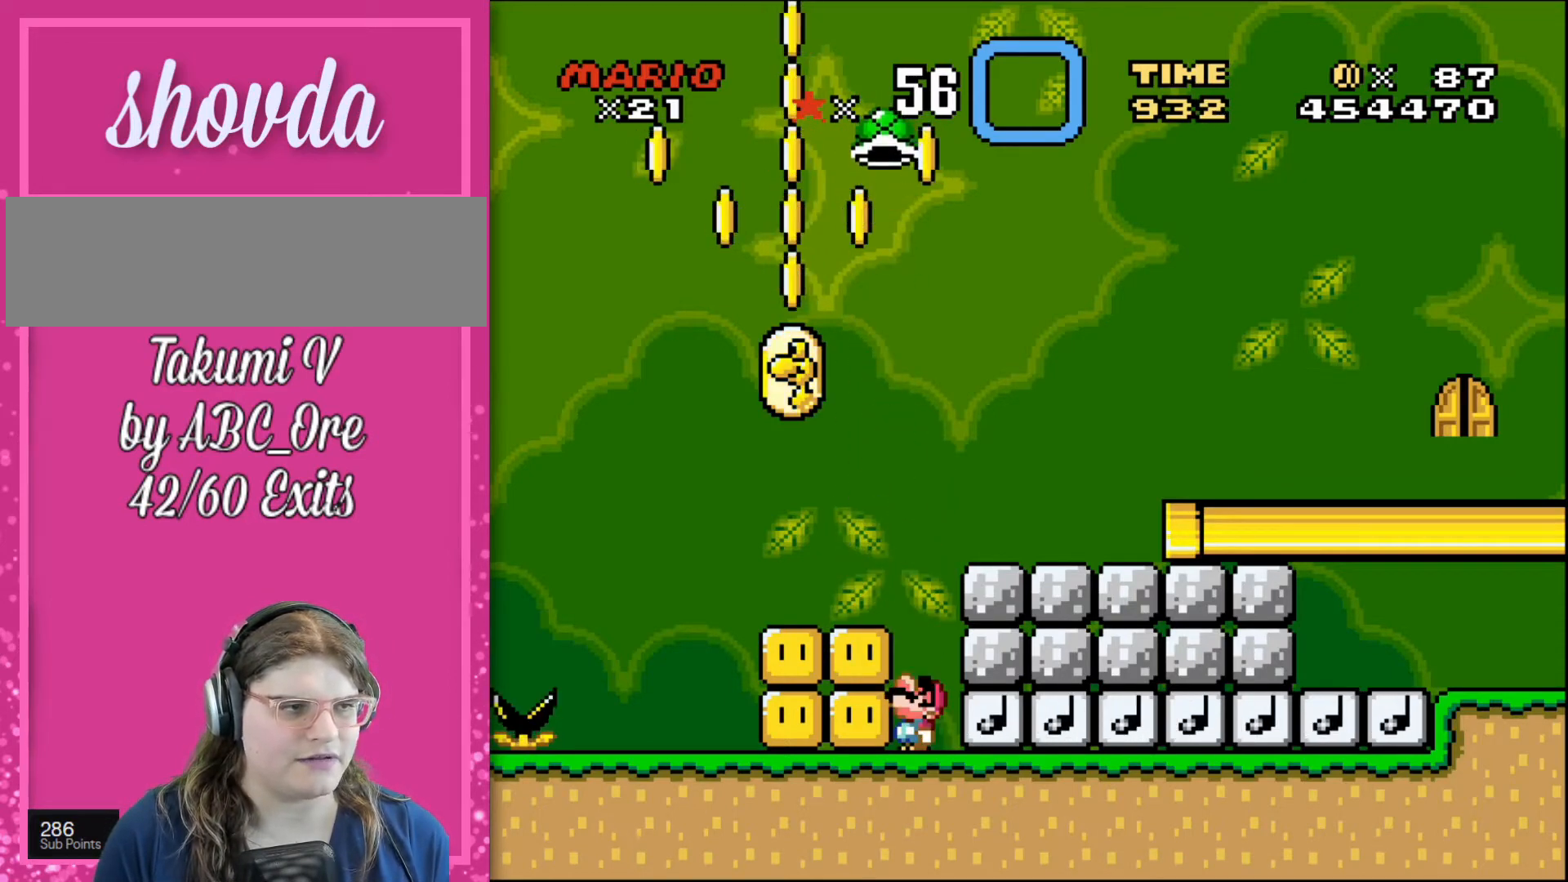
{"buttons": ["DPAD_UP"], "events": []}
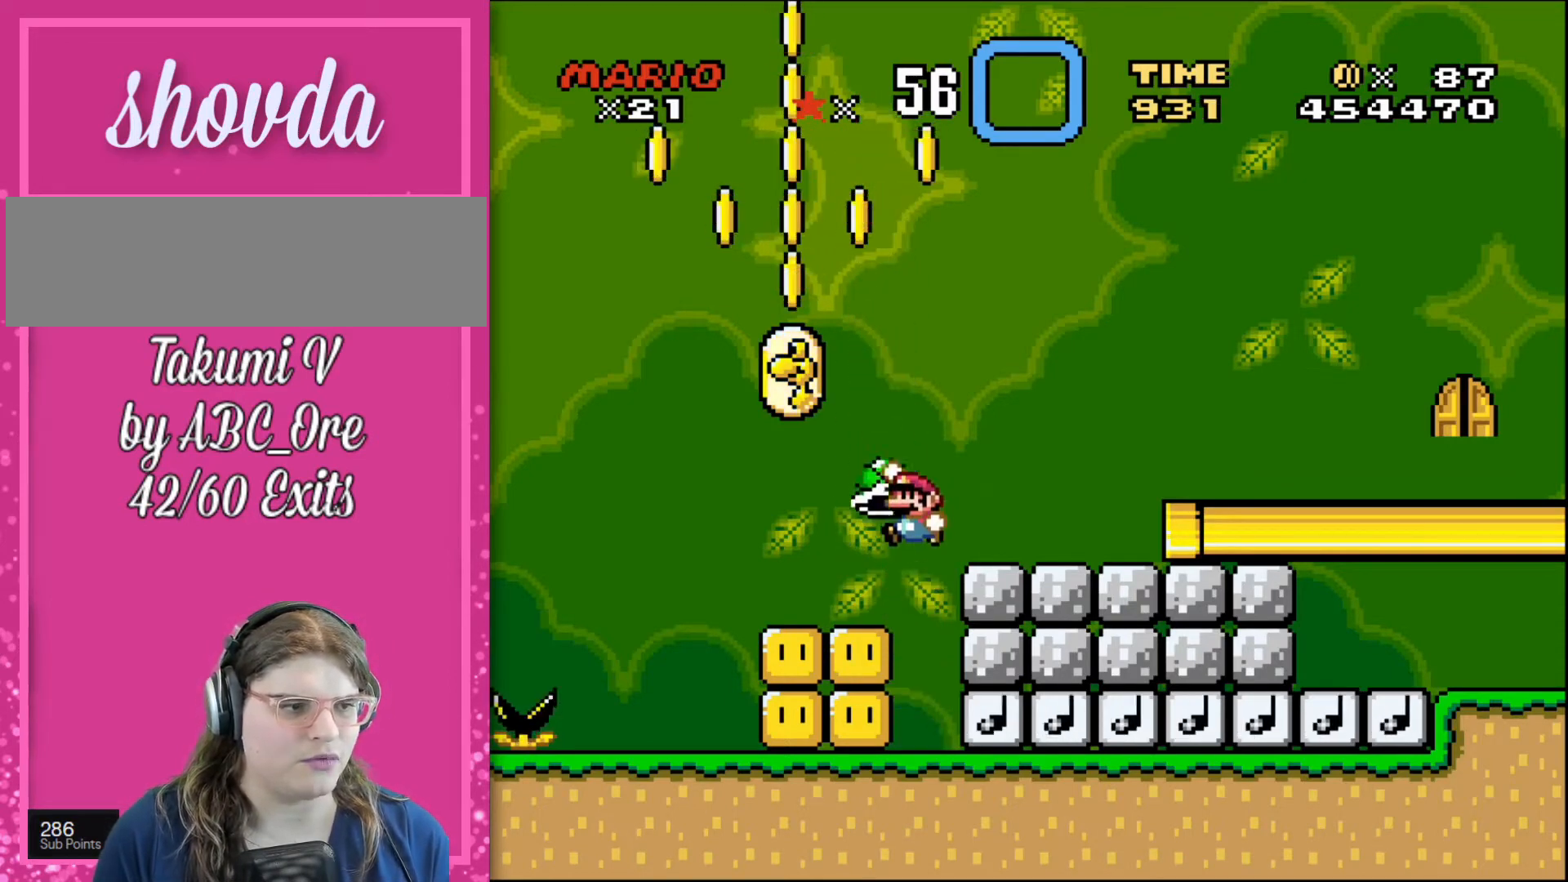
{"buttons": ["DPAD_UP"], "events": []}
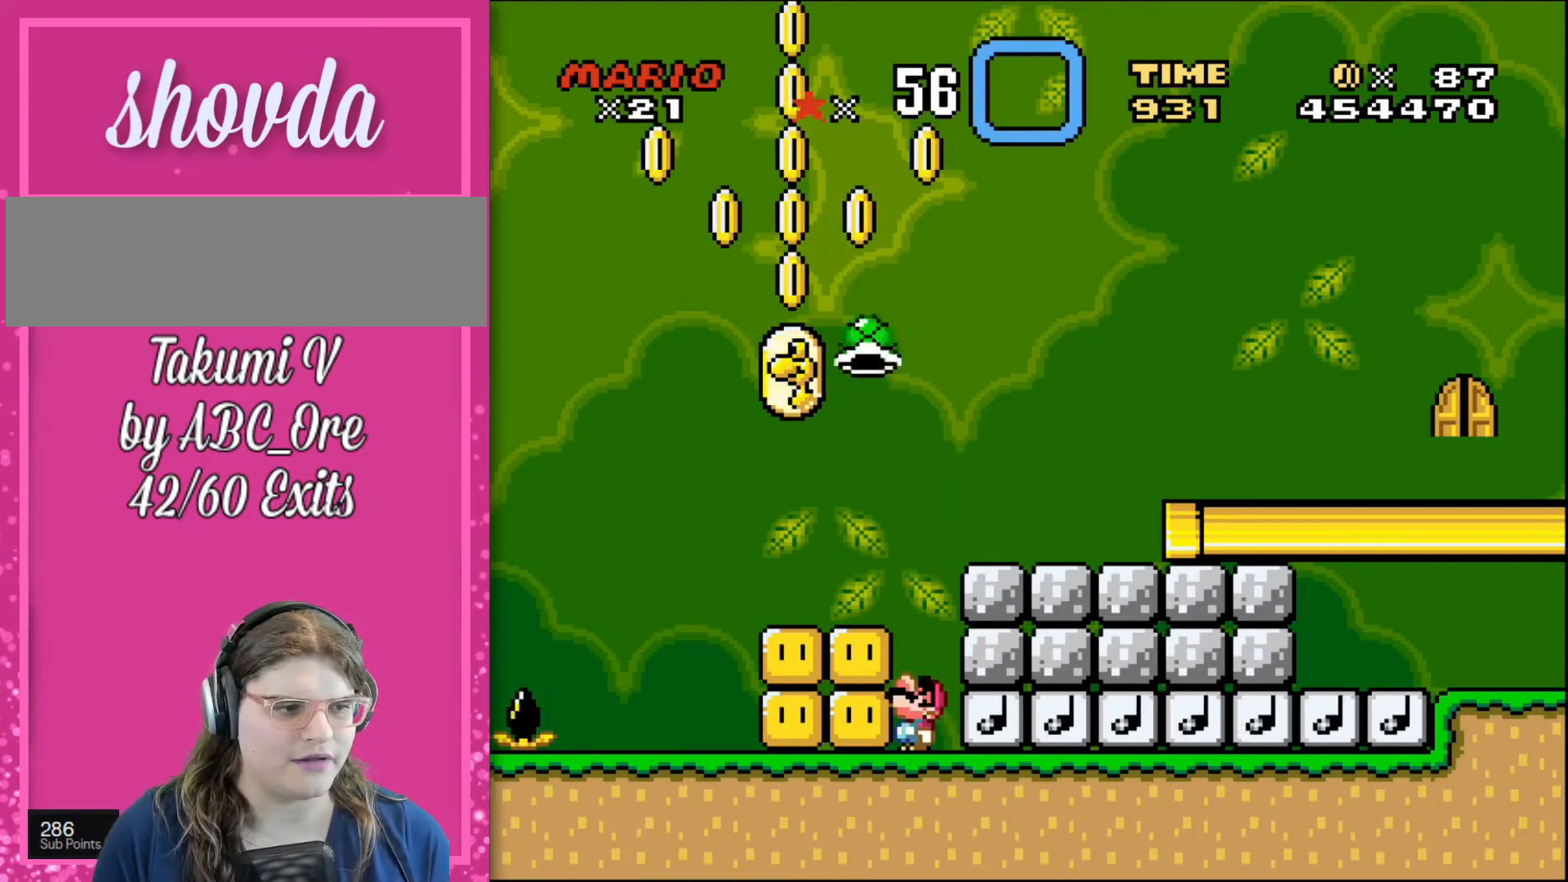
{"buttons": ["DPAD_UP"], "events": []}
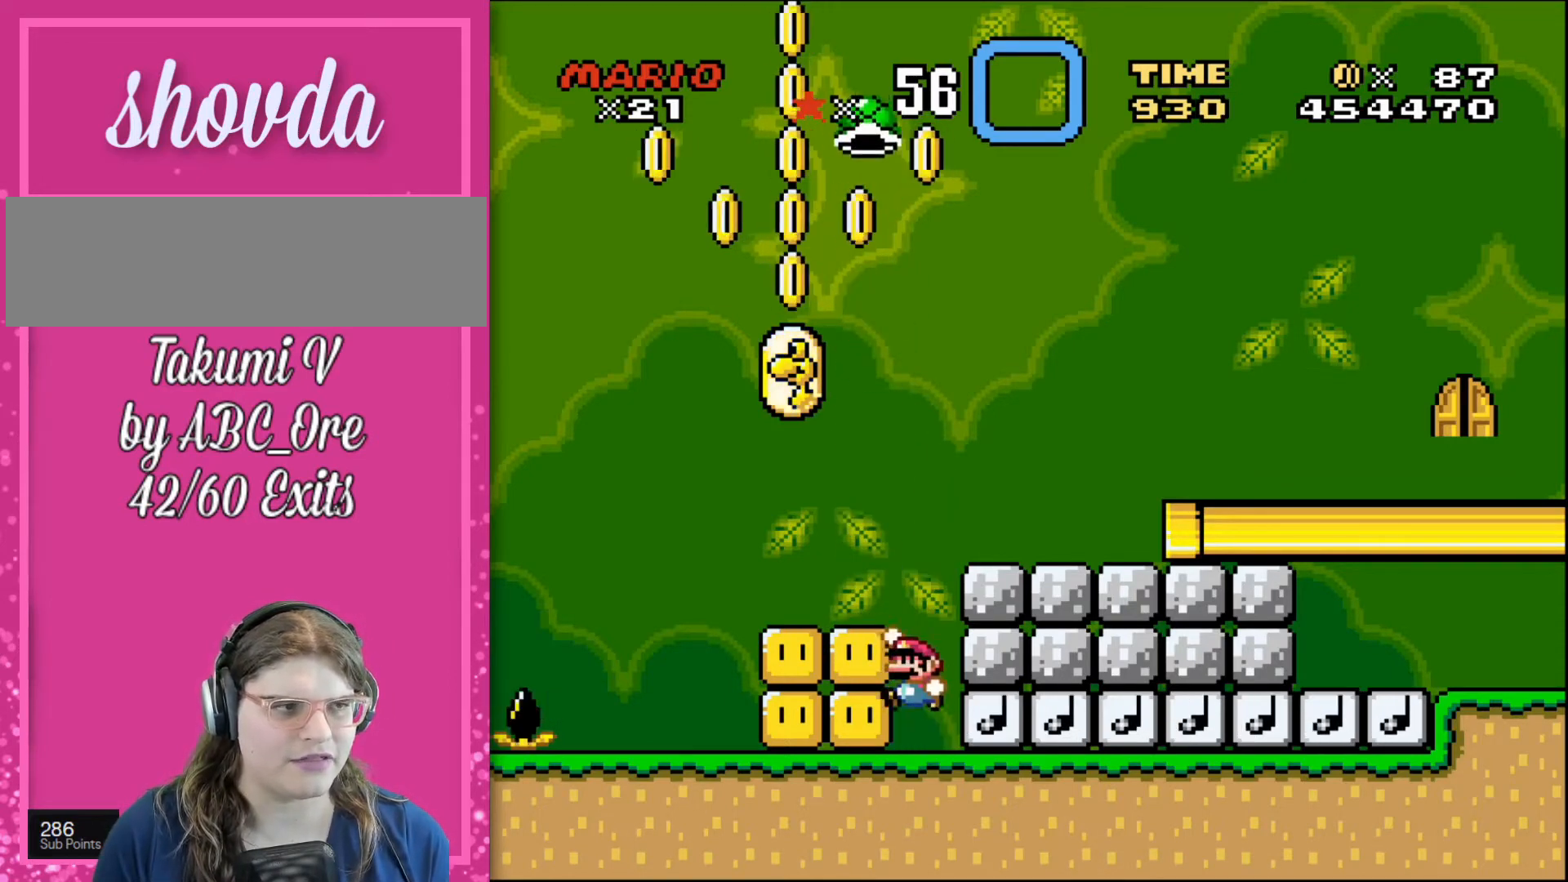
{"buttons": ["DPAD_UP"], "events": []}
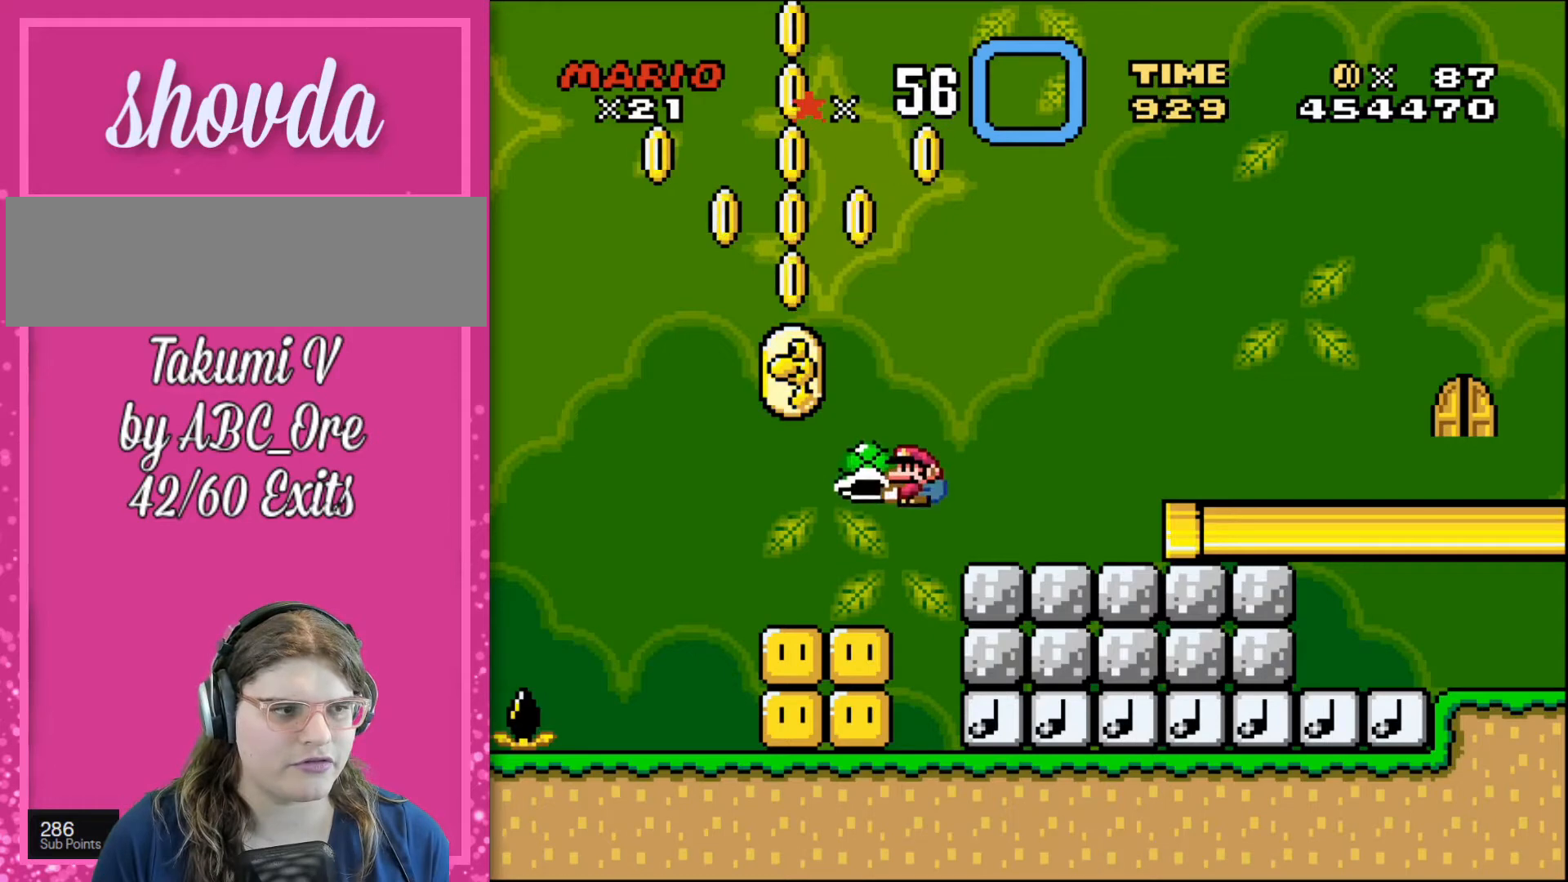
{"buttons": ["DPAD_UP"], "events": []}
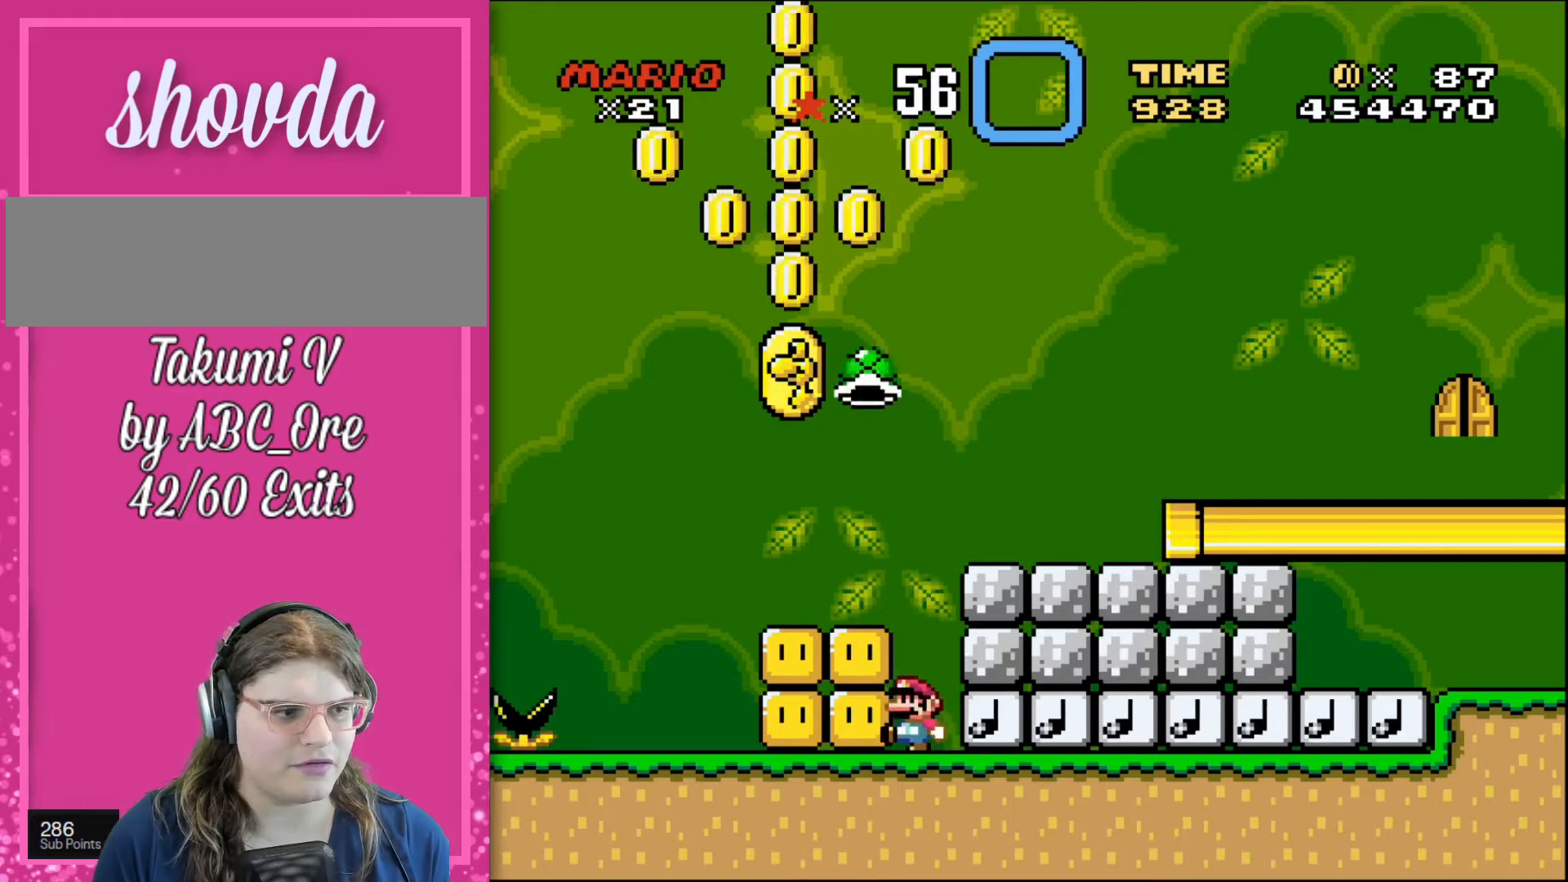
{"buttons": ["DPAD_UP"], "events": []}
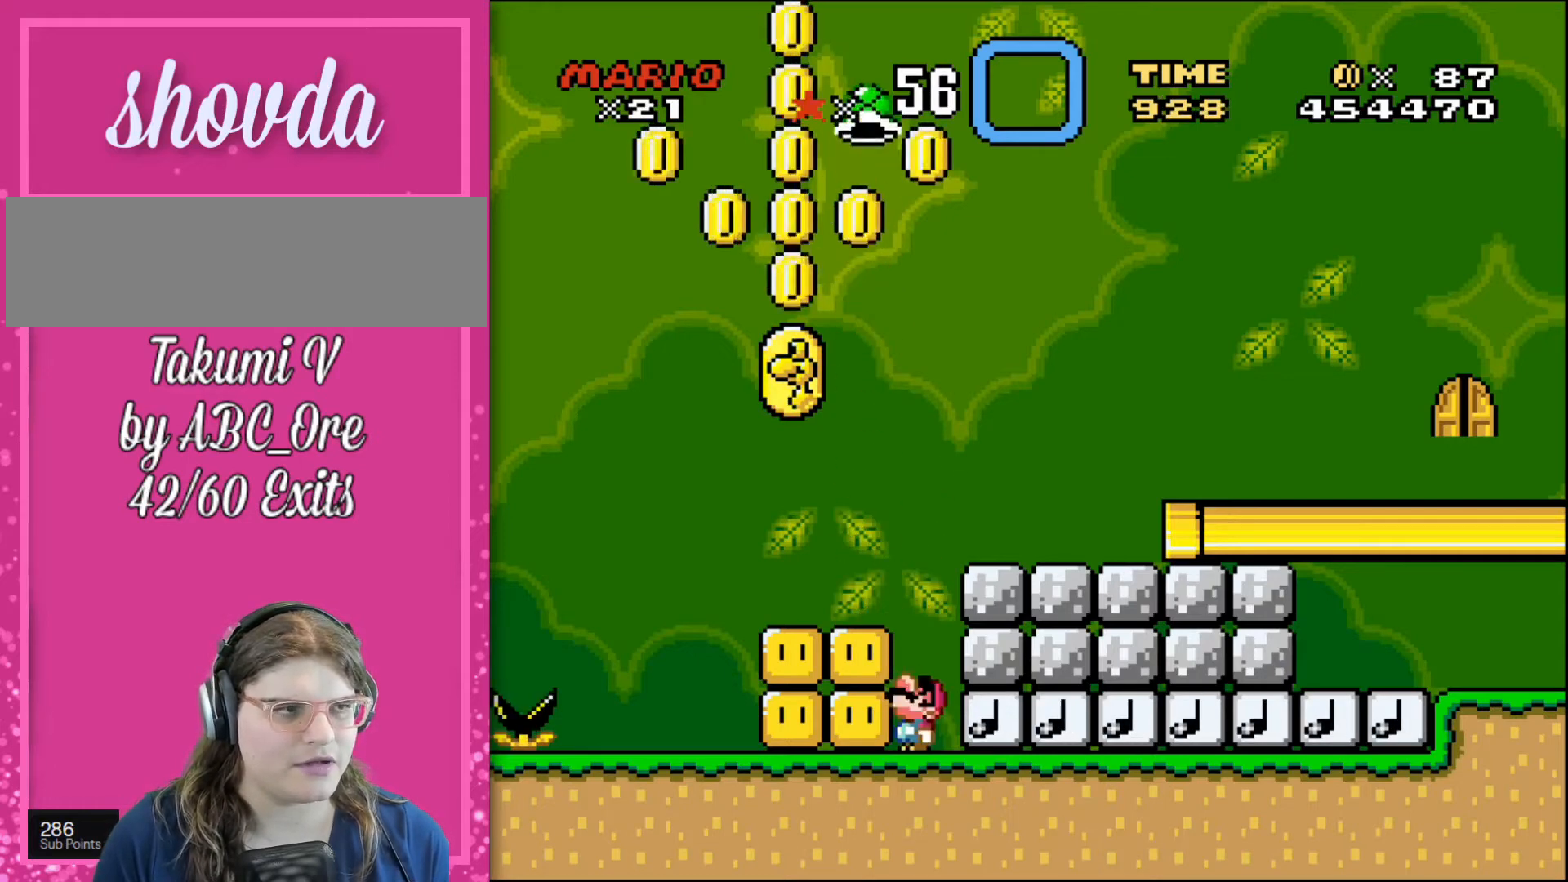
{"buttons": ["DPAD_UP"], "events": []}
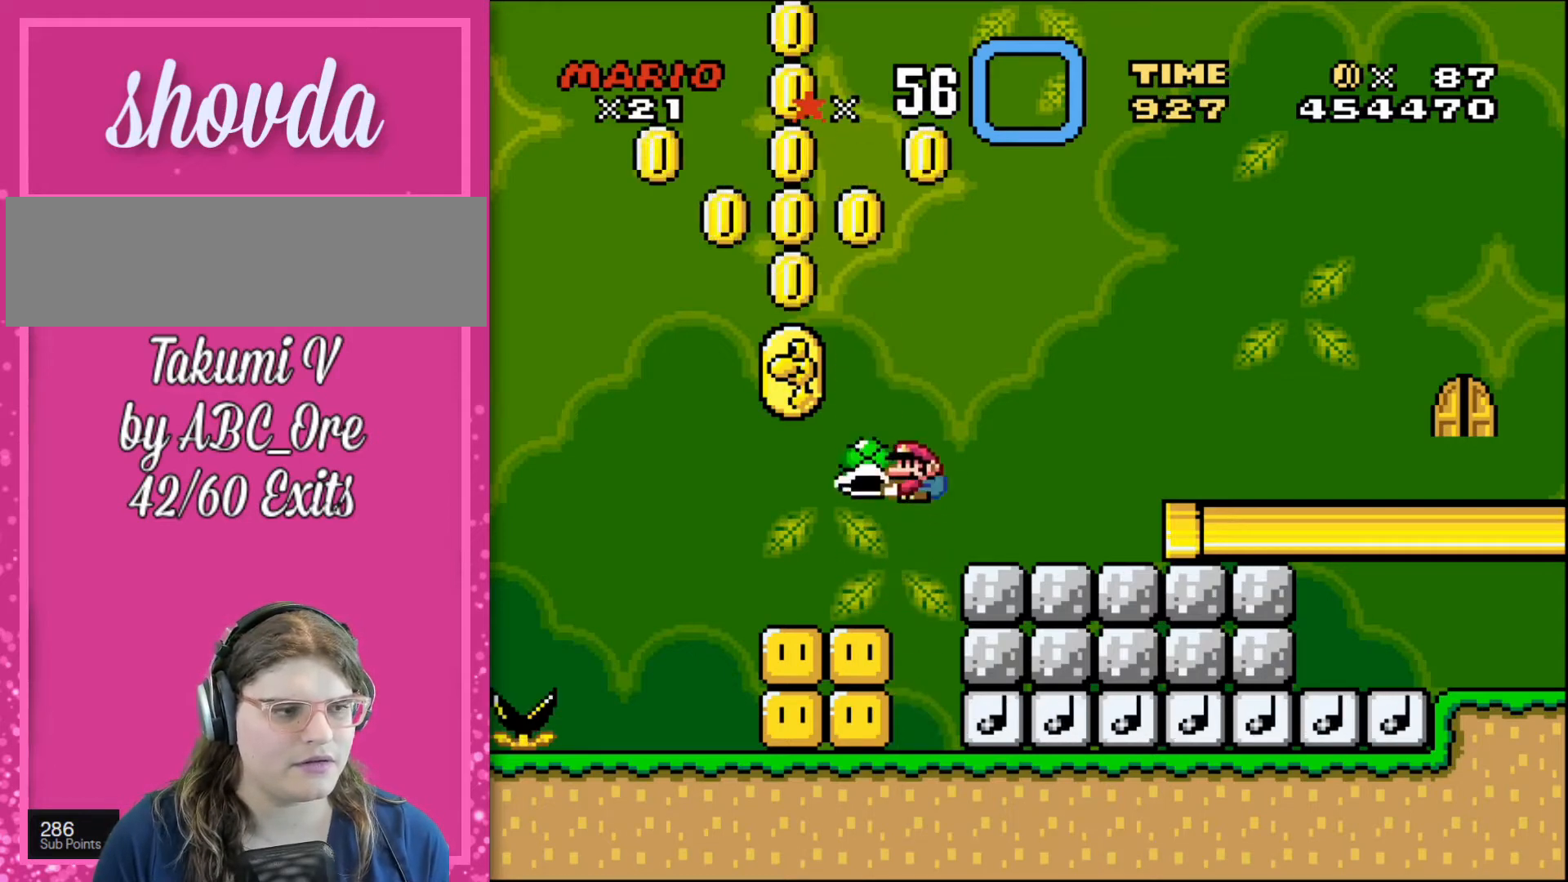
{"buttons": ["DPAD_UP"], "events": []}
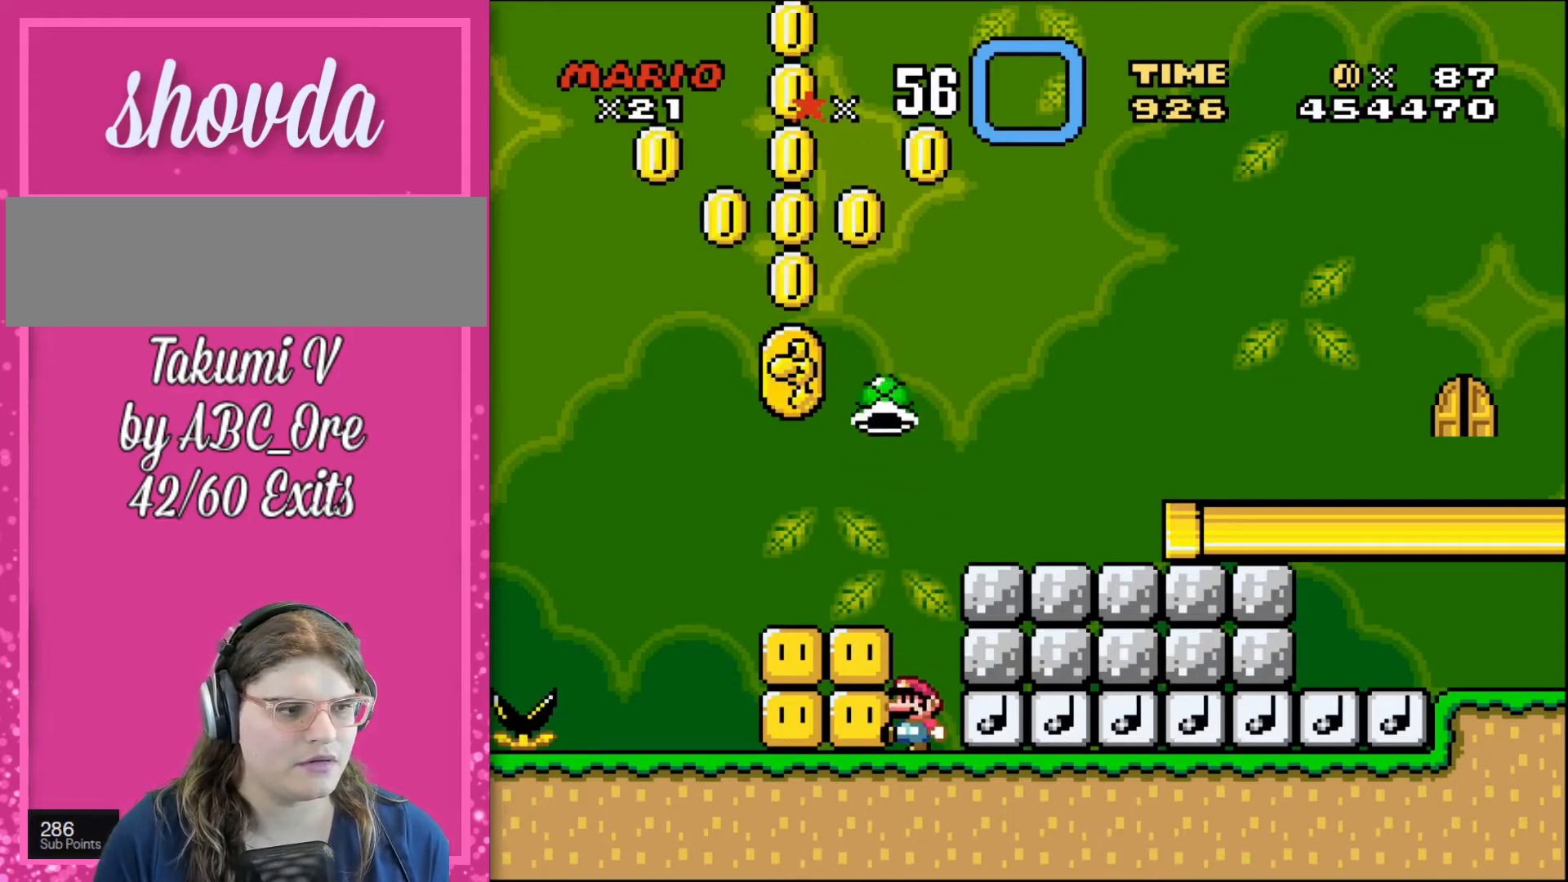
{"buttons": ["DPAD_UP"], "events": []}
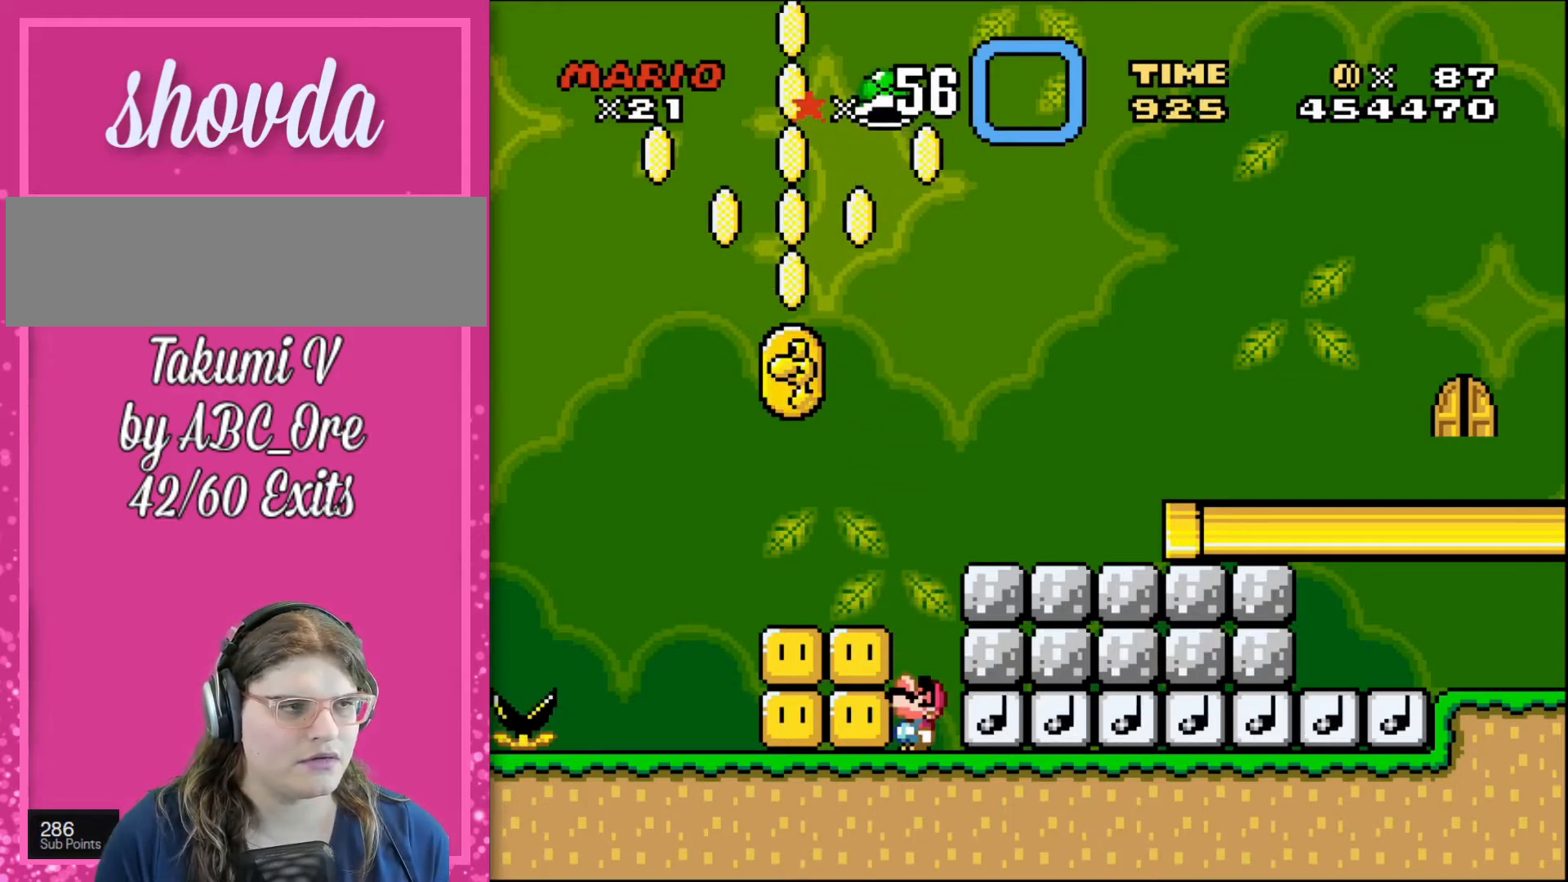
{"buttons": ["DPAD_UP"], "events": []}
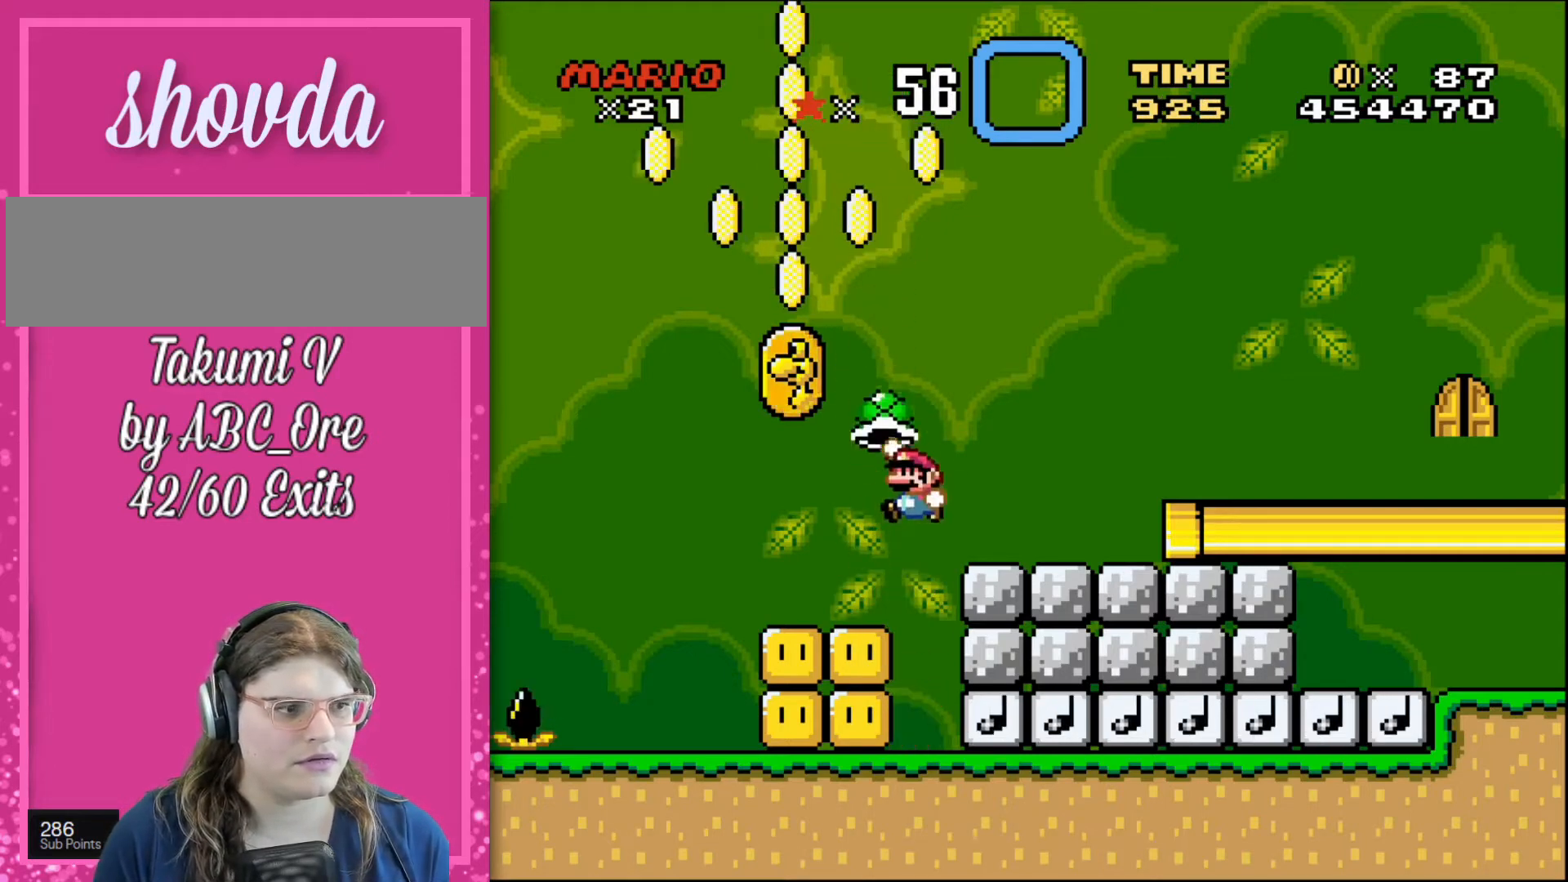
{"buttons": ["DPAD_UP"], "events": []}
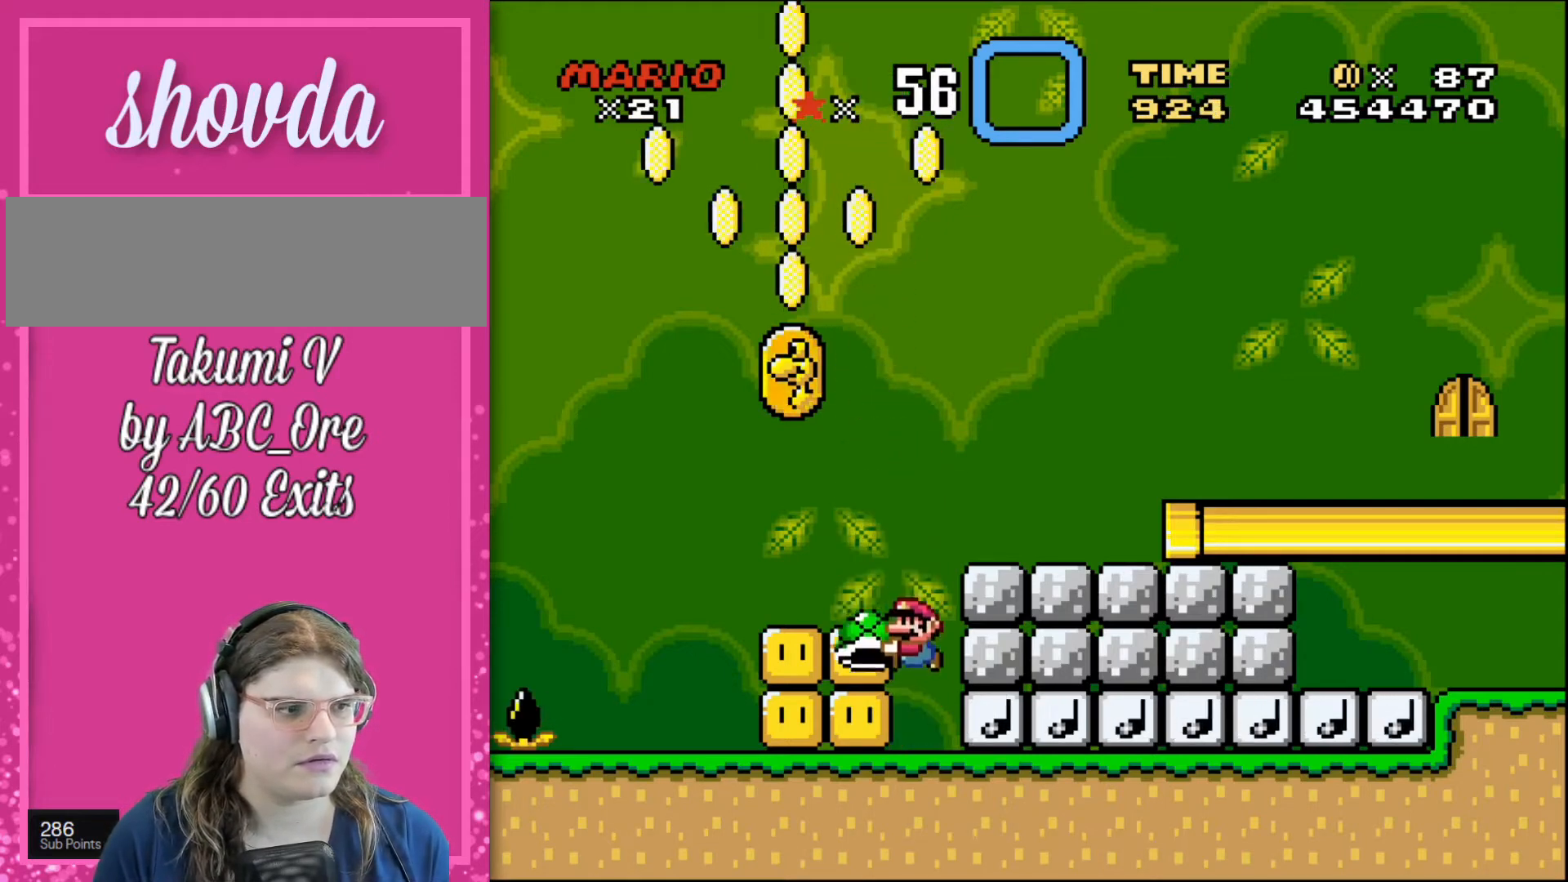
{"buttons": ["DPAD_UP"], "events": []}
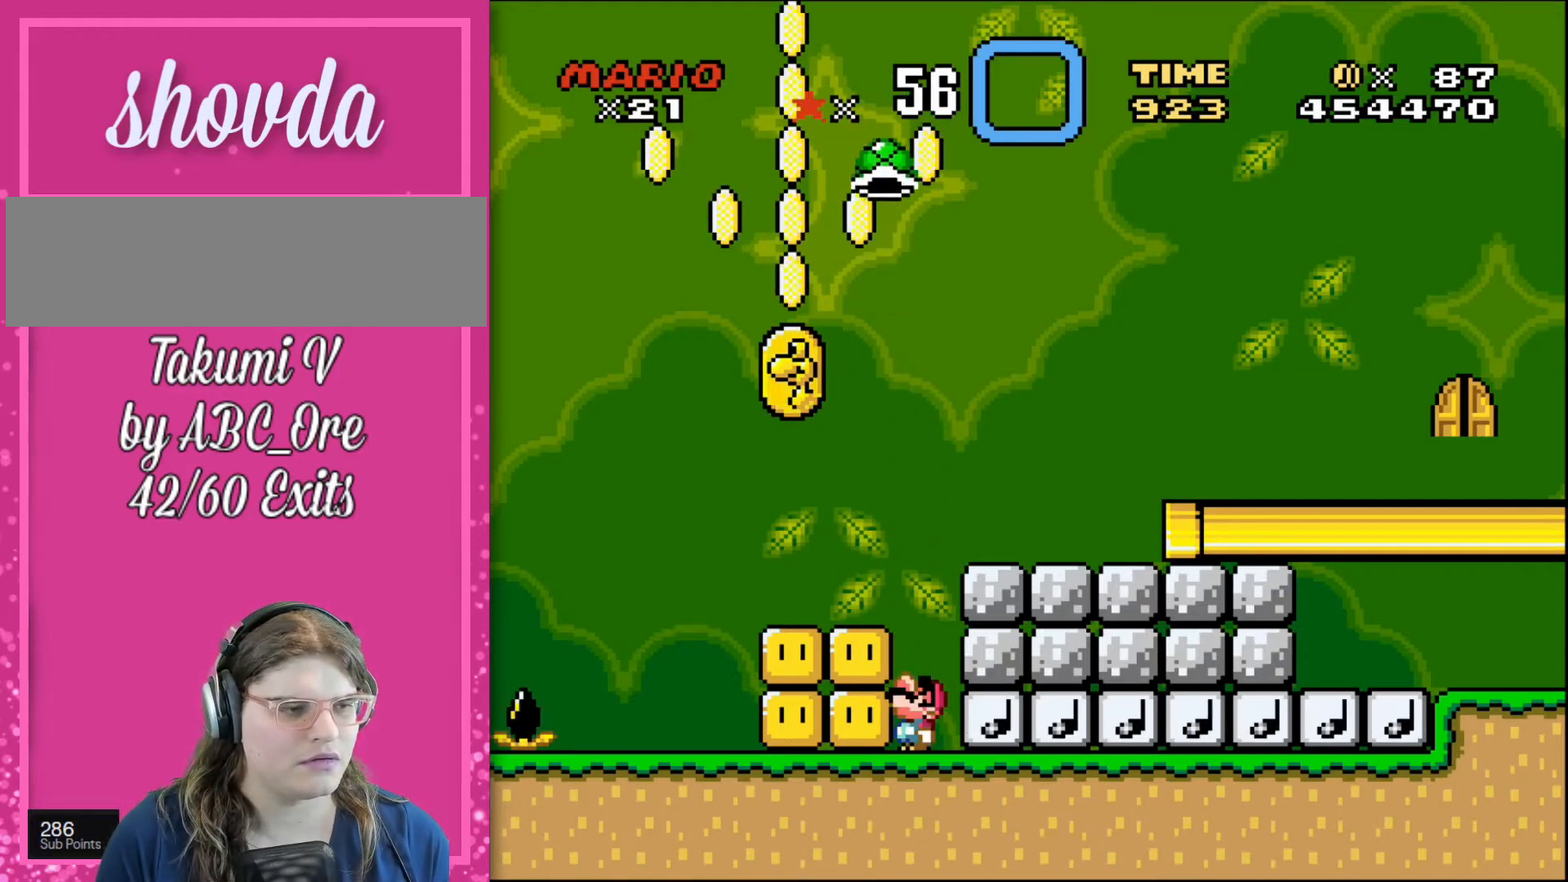
{"buttons": ["DPAD_UP"], "events": []}
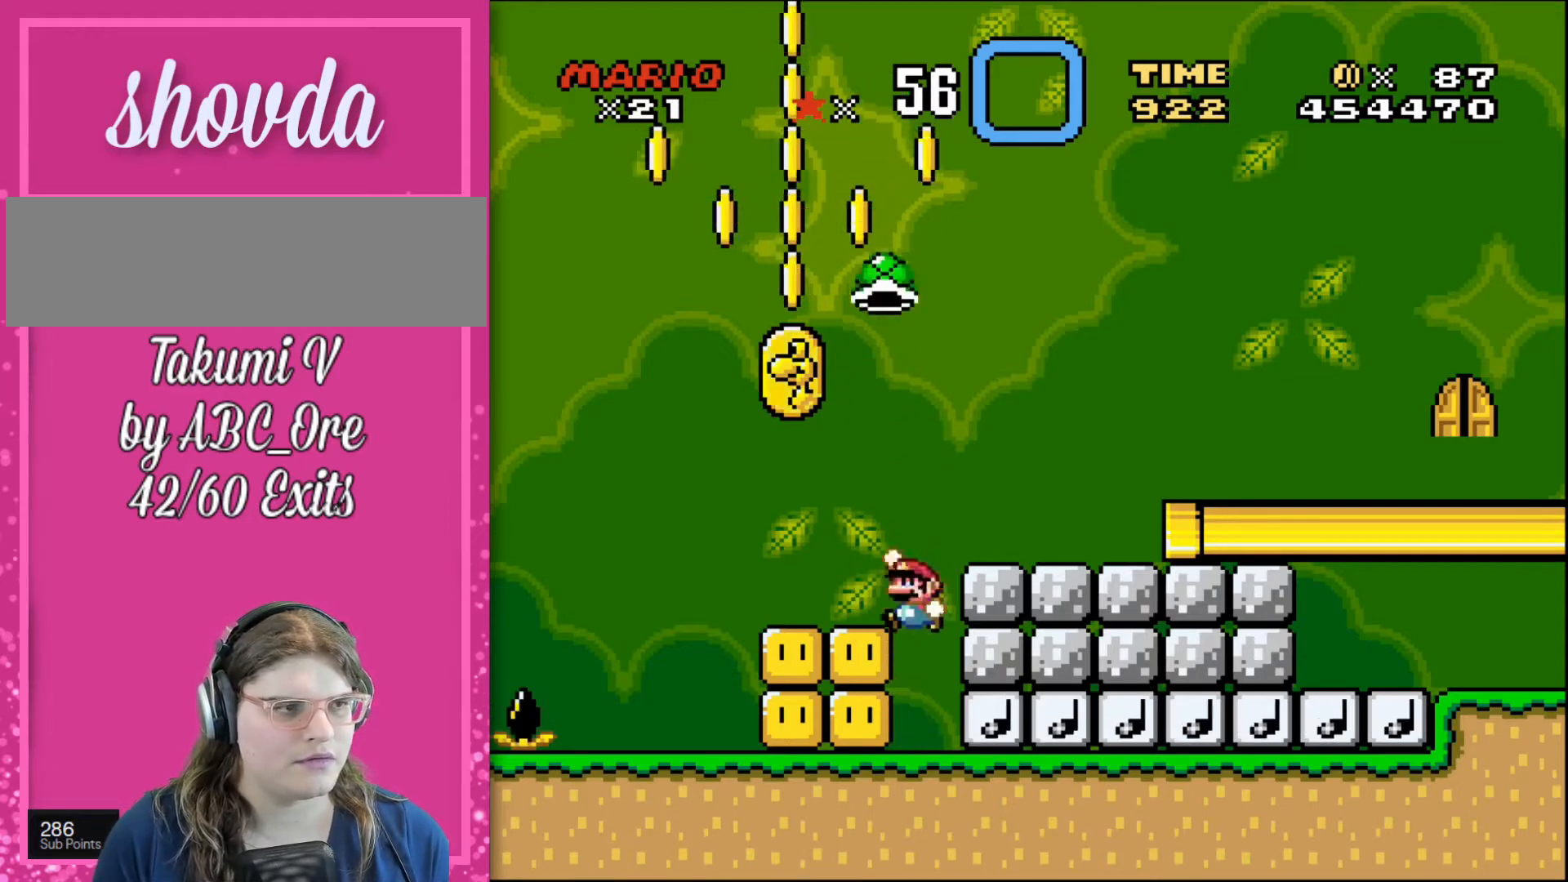
{"buttons": ["DPAD_UP"], "events": []}